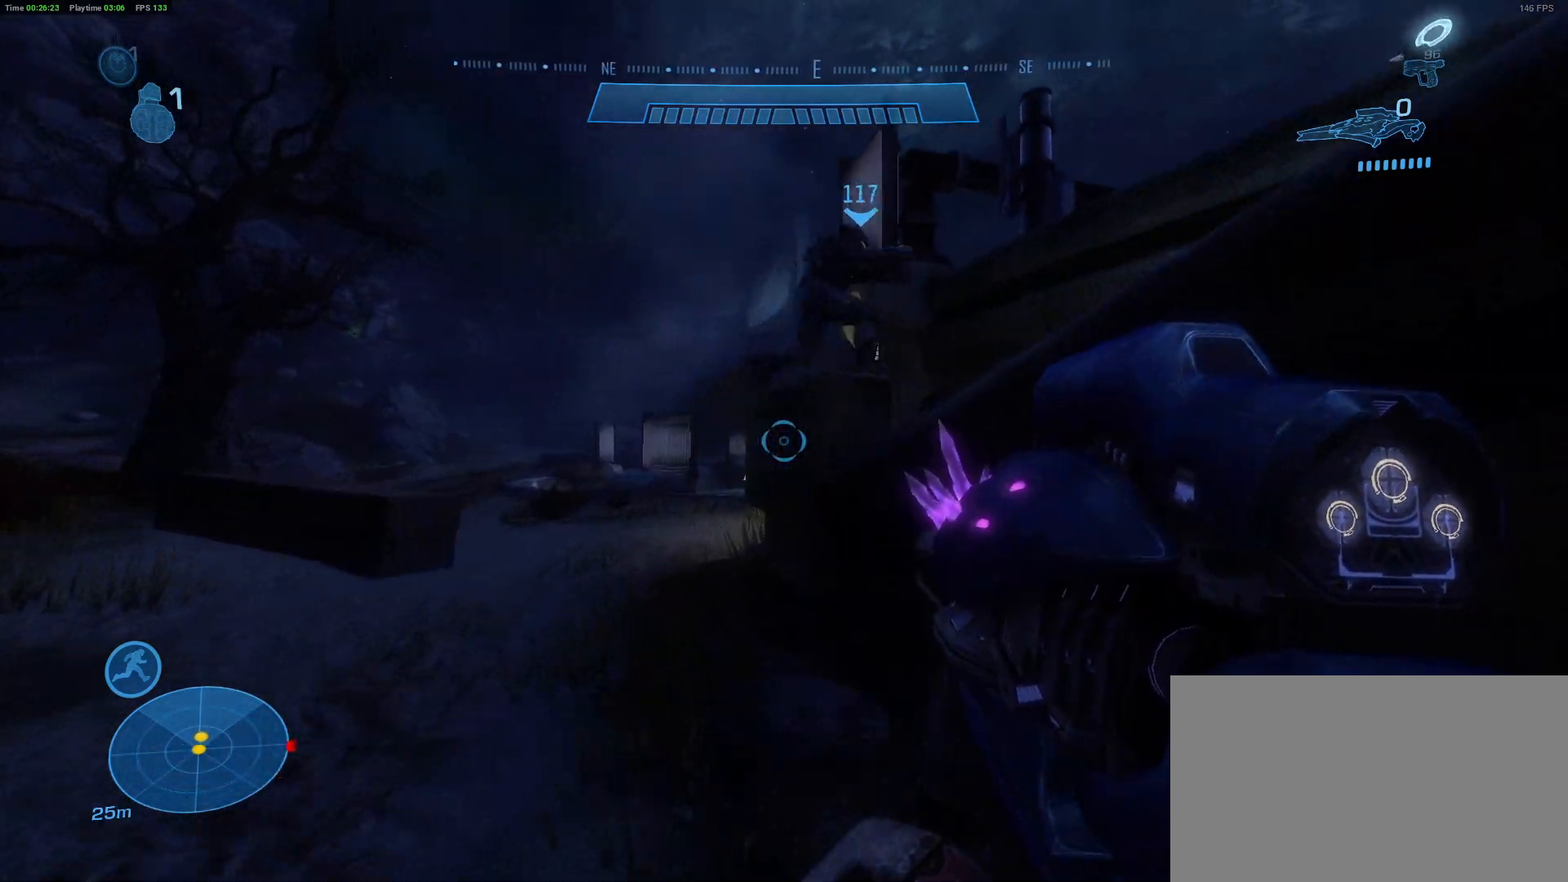
Gameplay with keyboard and mouse; each line is a JSON object with the keys and mouse buttons held at the frame after it. "events" lists presses ("down") and releases ("up") of "1", "2", "3", "4", "5", "a", "alt", "c", "caps_lock", "ctrl", "d", "e", "f", "g", "q", "r", "s", "shift", "space", "t", "tab", "v", "w", "x", "z" and "mouse_wheel" between this image and that frame as [ms after this image, input, new state], when the widget could be followed in between. "mouse_wheel" = the "wheel" button of the "mouse" list. No other keys are recorded. "wheel" means that the mouse wheel is clicked or scrolled. "mouse_move" is the direction in which the mouse moves at that frame (one of eight, or "still"), when it could be read.
{"keys": ["d", "w"], "mouse": [], "mouse_move": "right", "events": [[183, "d", "down"], [183, "space", "up"]]}
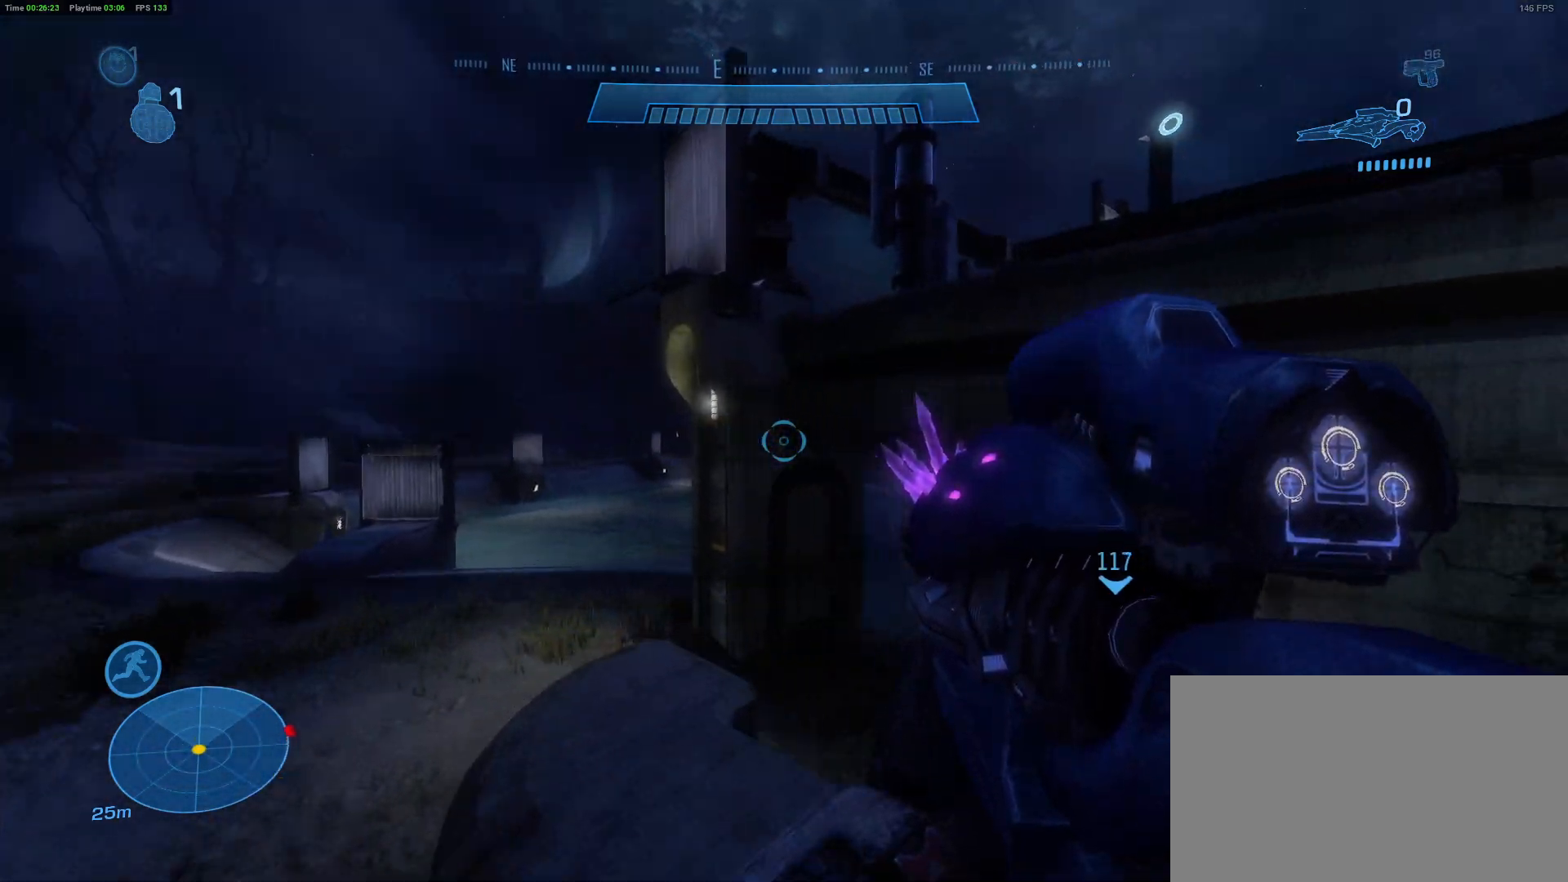
{"keys": ["w"], "mouse": [], "mouse_move": "still", "events": [[400, "d", "up"]]}
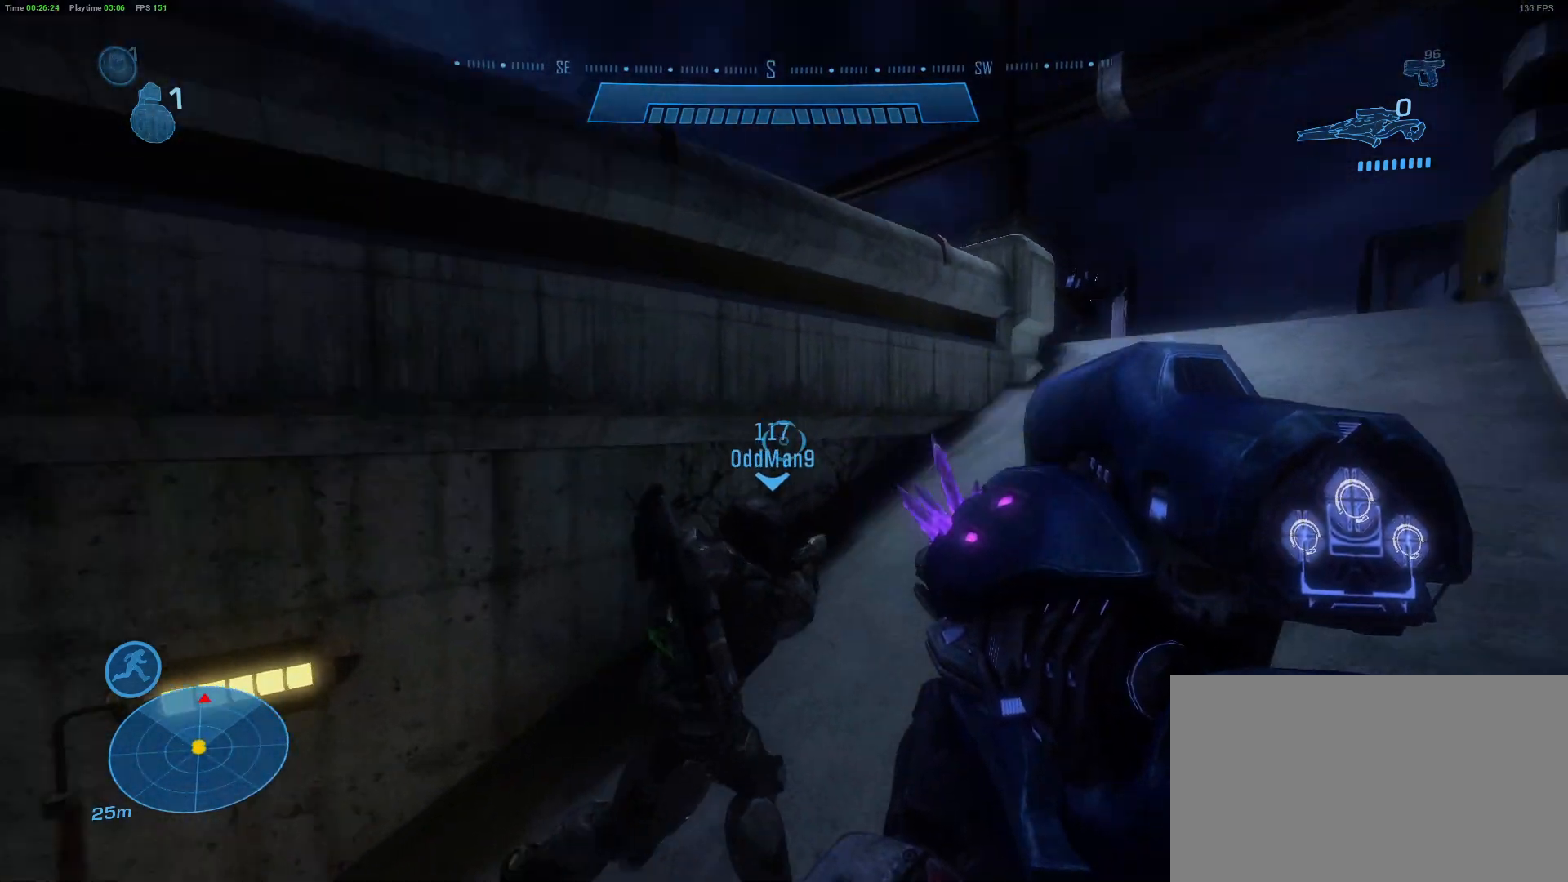
{"keys": ["d", "w"], "mouse": [], "mouse_move": "up", "events": [[33, "d", "down"]]}
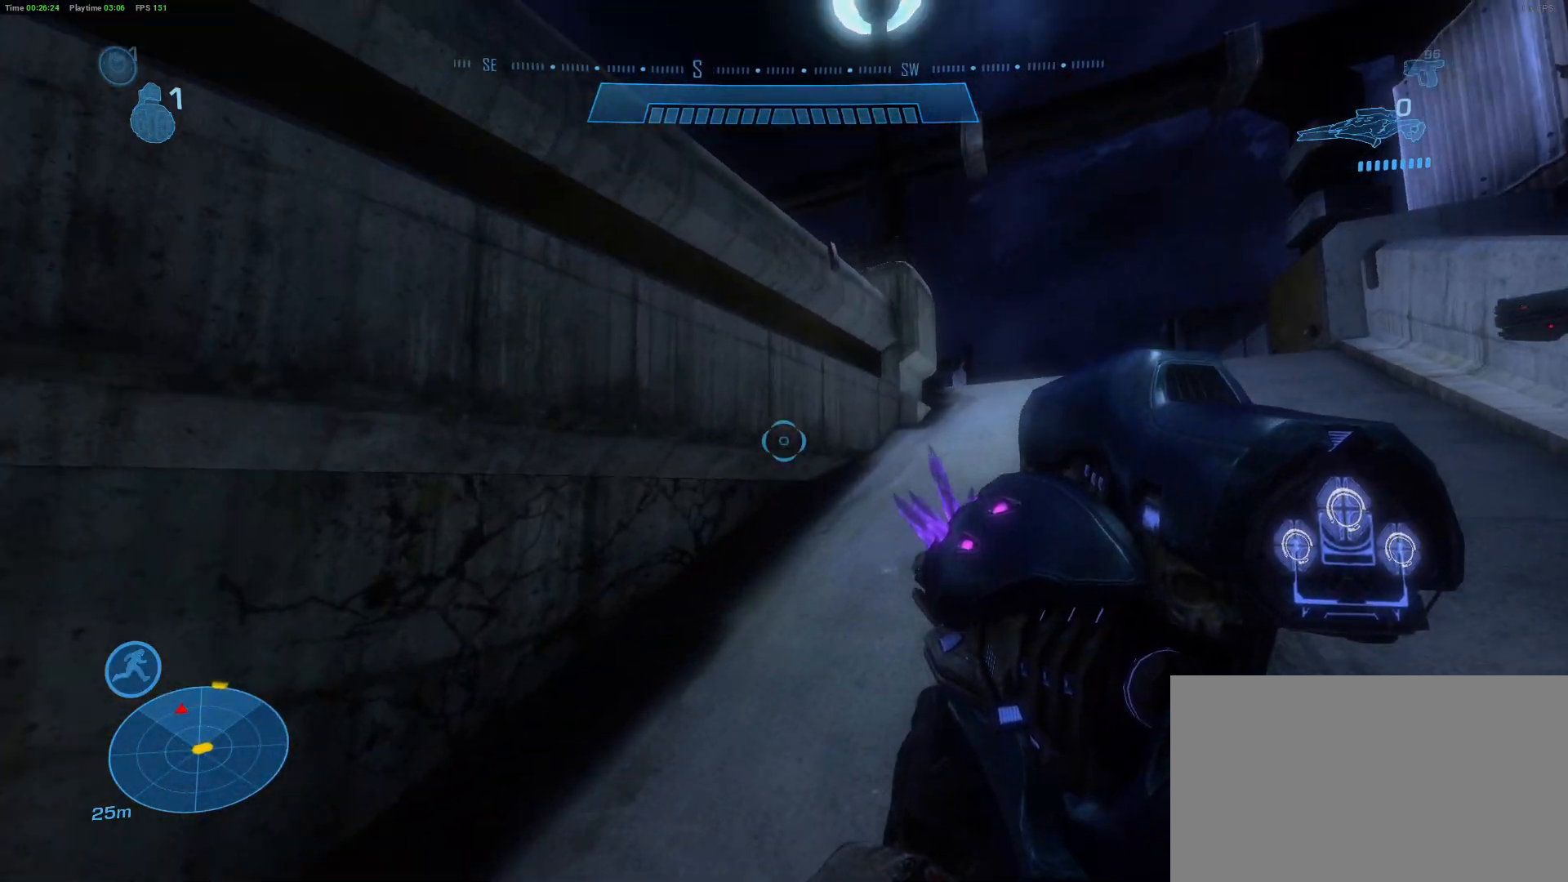
{"keys": ["d", "w"], "mouse": [], "mouse_move": "left", "events": []}
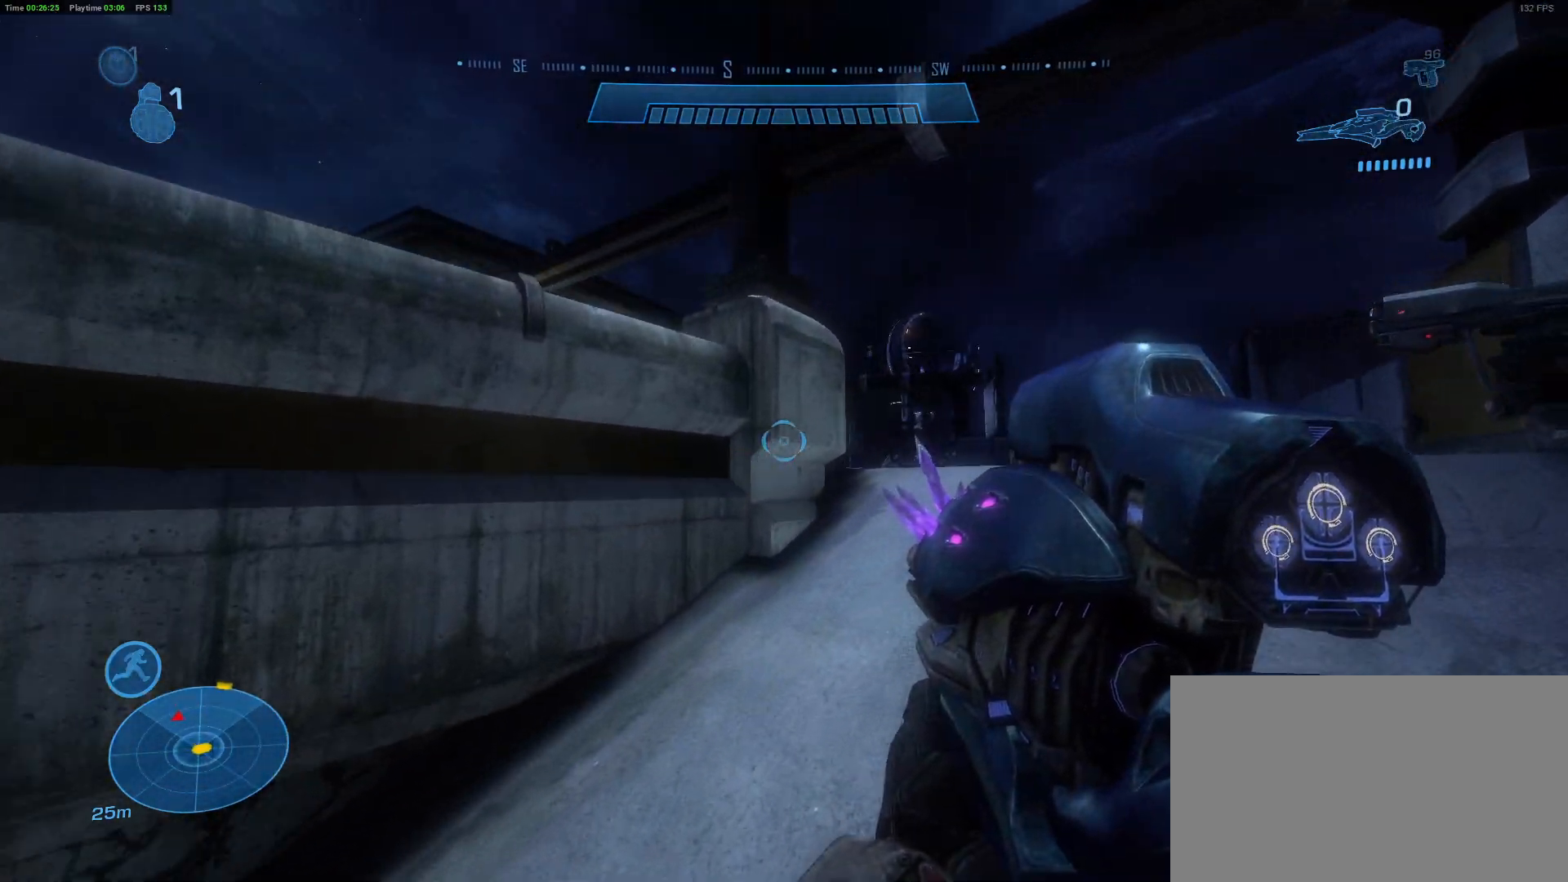
{"keys": ["w"], "mouse": [], "mouse_move": "left", "events": [[67, "space", "down"], [217, "d", "up"], [217, "space", "up"]]}
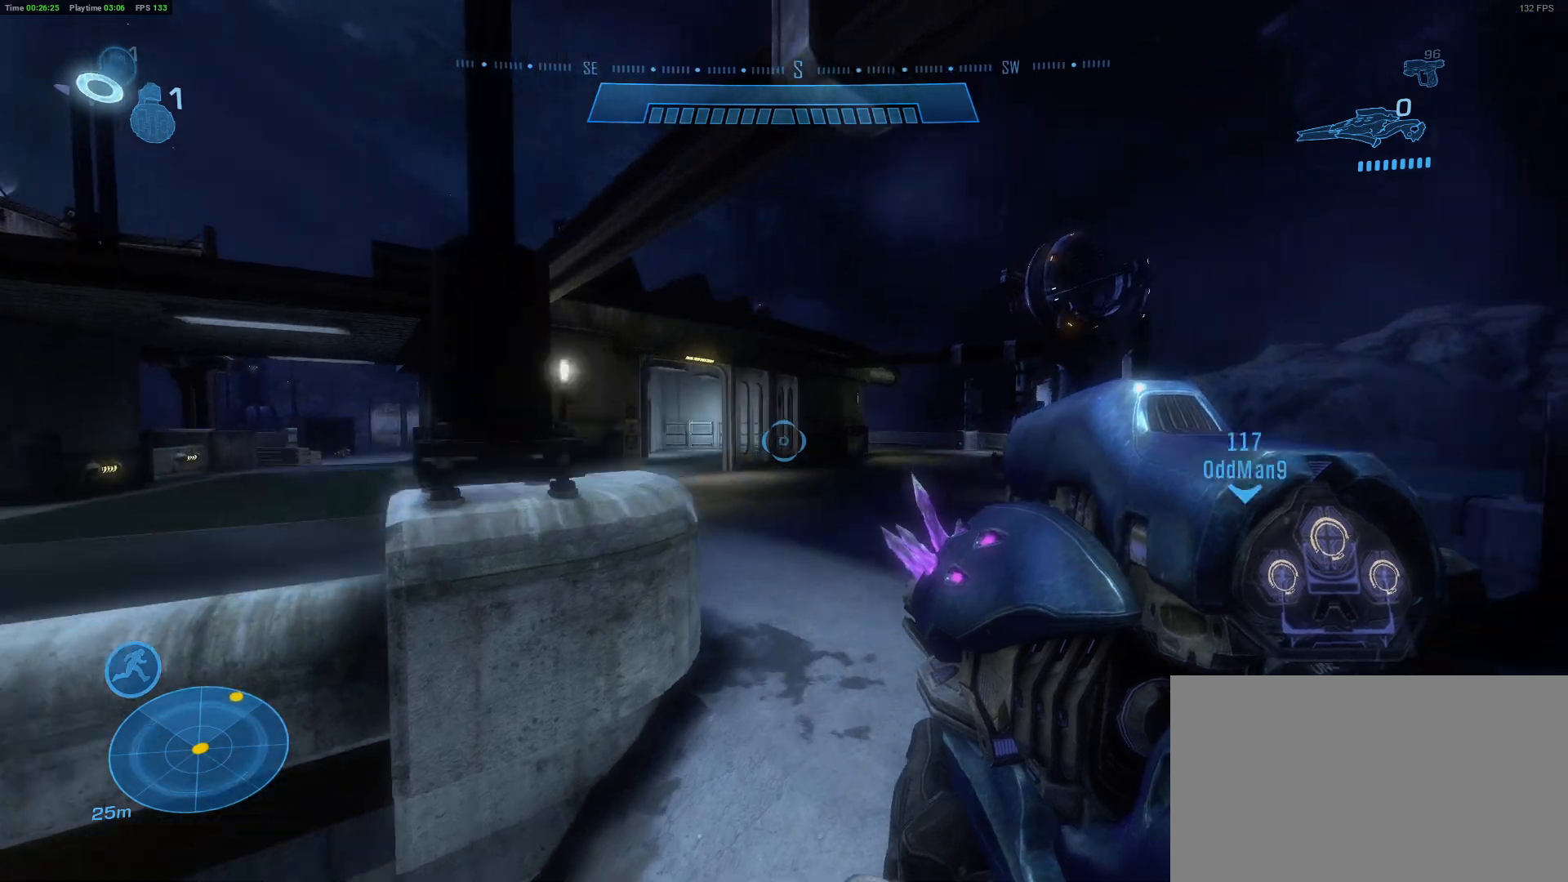
{"keys": ["a", "w"], "mouse": [], "mouse_move": "still", "events": [[367, "a", "down"]]}
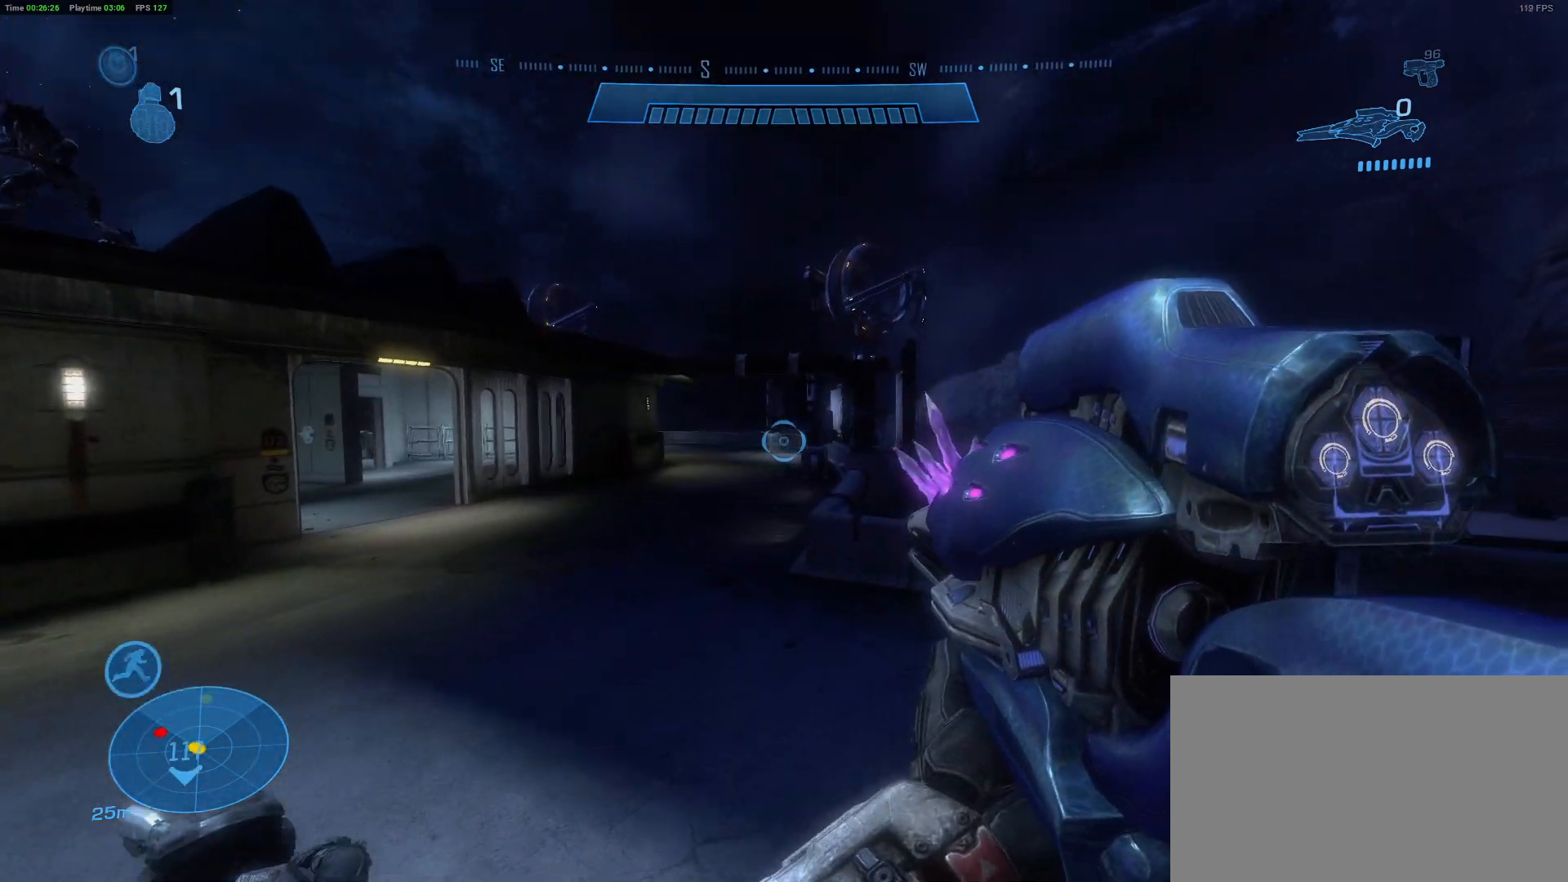
{"keys": ["a", "w"], "mouse": [], "mouse_move": "up", "events": []}
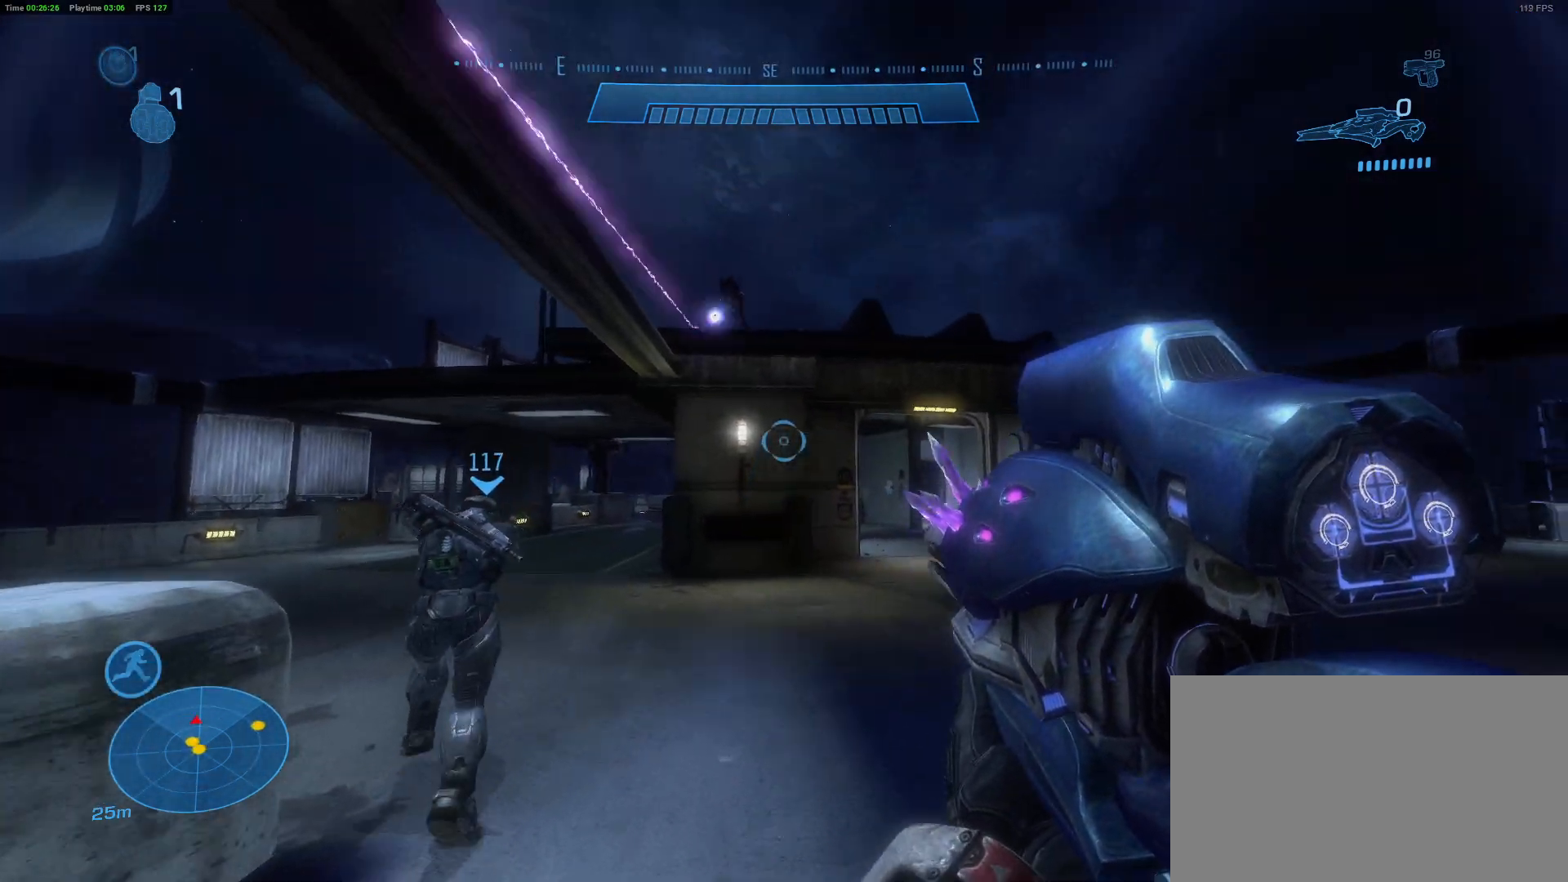
{"keys": ["d"], "mouse": [], "mouse_move": "right", "events": [[200, "w", "up"], [250, "a", "up"], [350, "d", "down"]]}
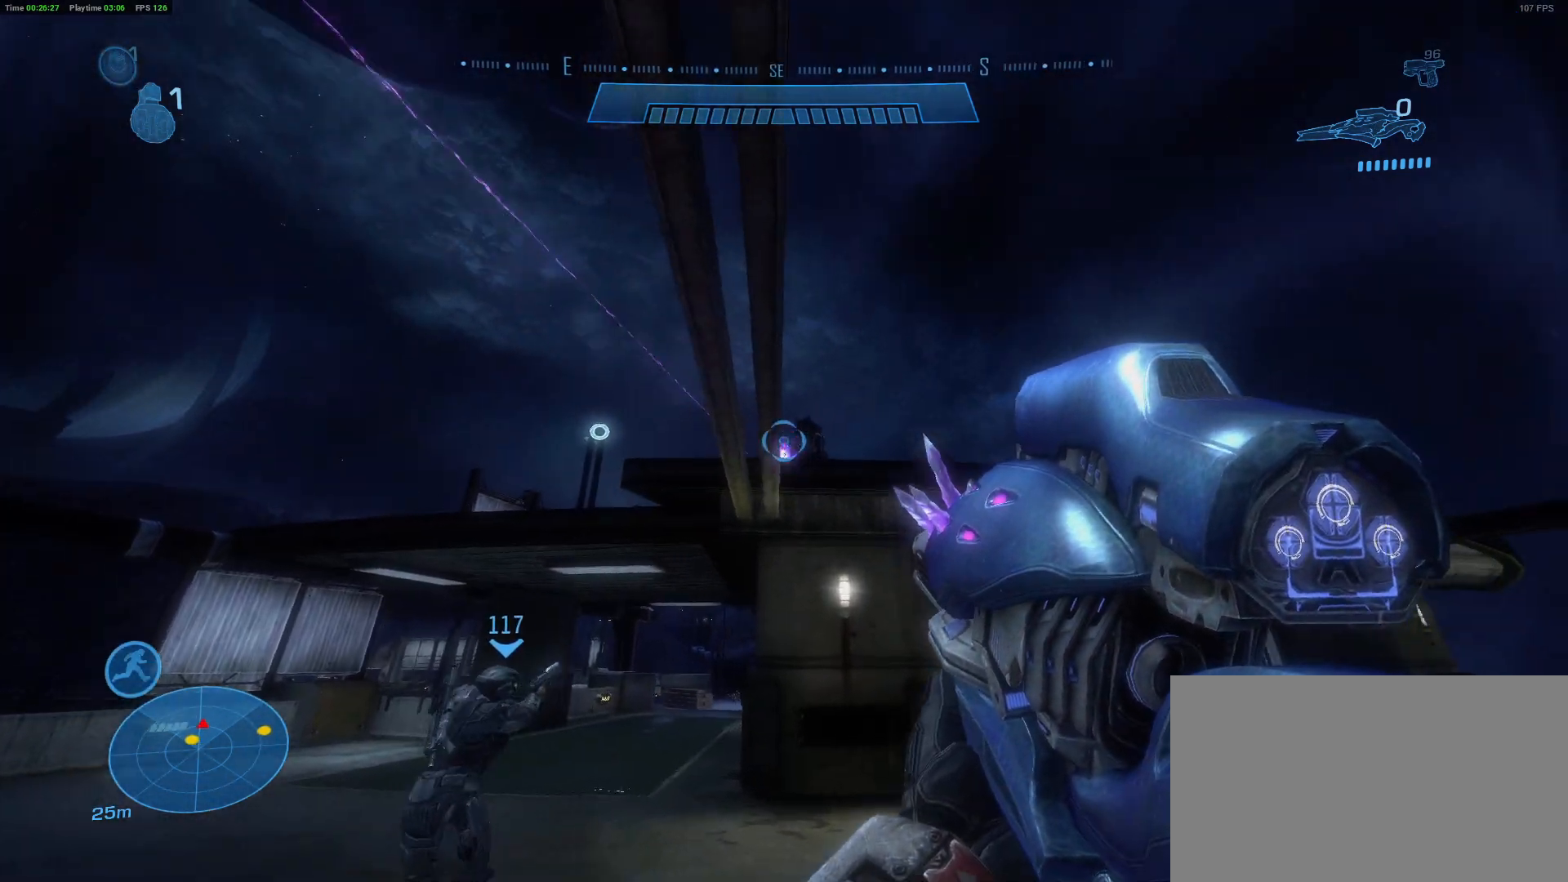
{"keys": ["d"], "mouse": [], "mouse_move": "right", "events": [[183, "d", "up"], [500, "d", "down"]]}
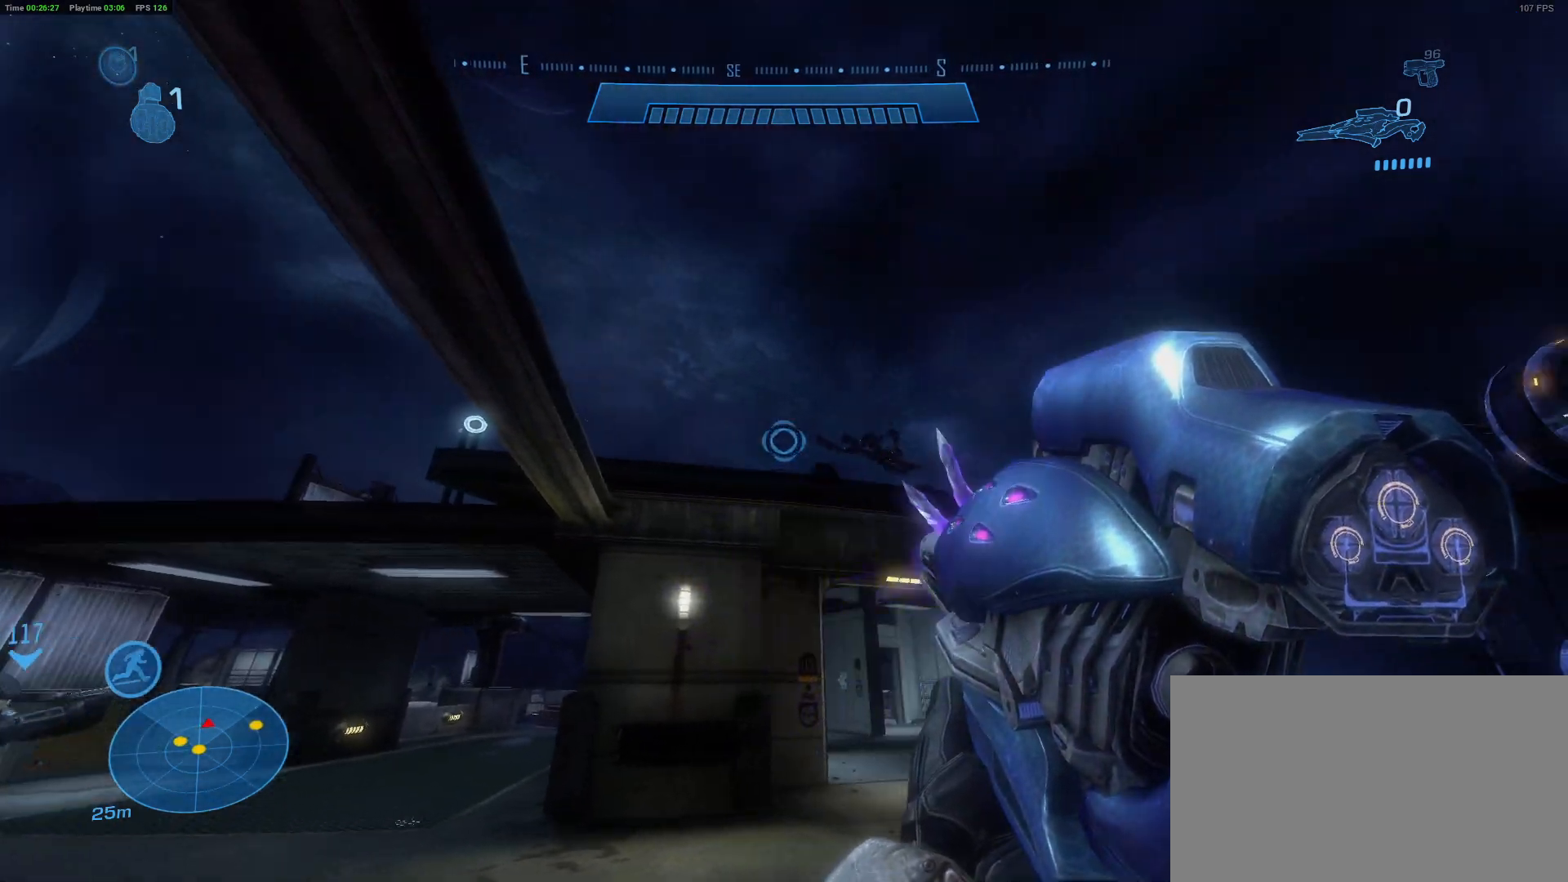
{"keys": ["w"], "mouse": [], "mouse_move": "down-left", "events": [[283, "d", "up"], [333, "w", "down"]]}
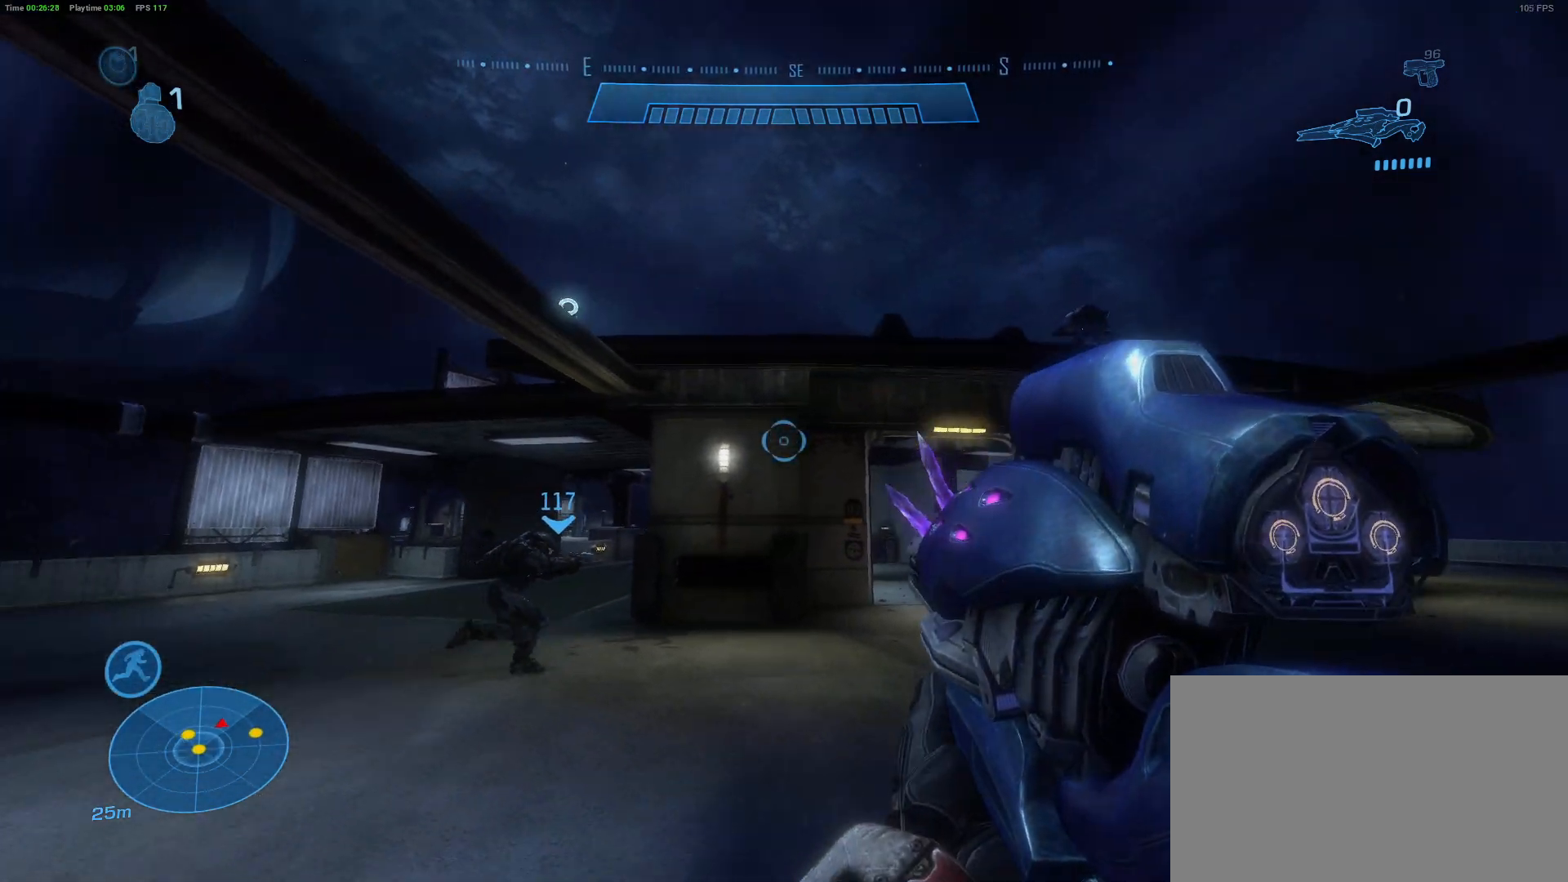
{"keys": ["w"], "mouse": [], "mouse_move": "right", "events": [[300, "r", "down"], [450, "r", "up"]]}
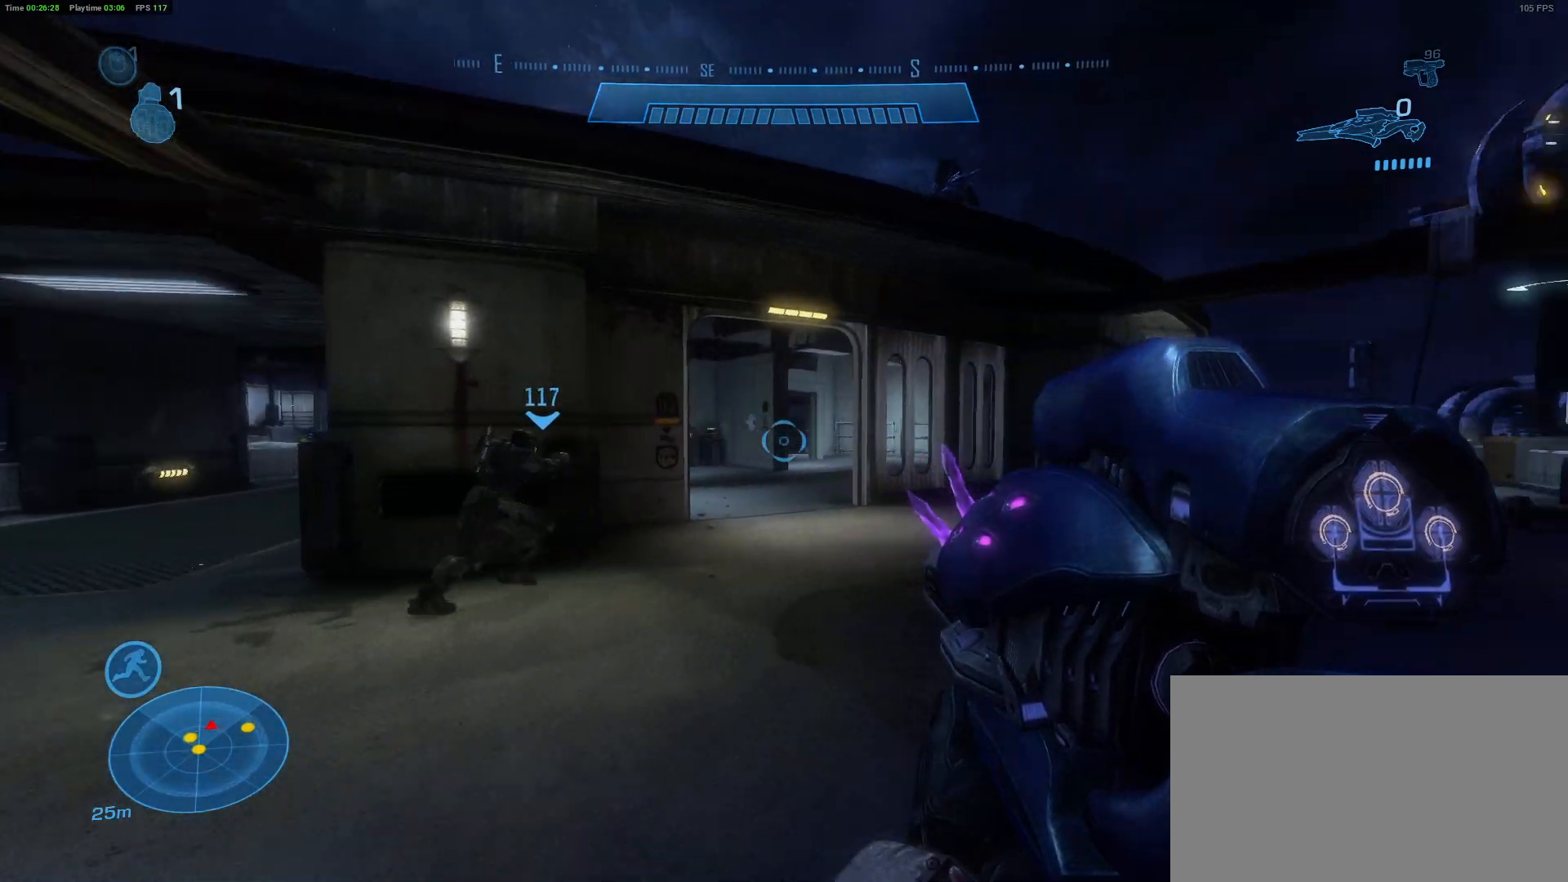
{"keys": ["w"], "mouse": [], "mouse_move": "still", "events": [[83, "mouse_wheel", "down"], [133, "mouse_wheel", "up"]]}
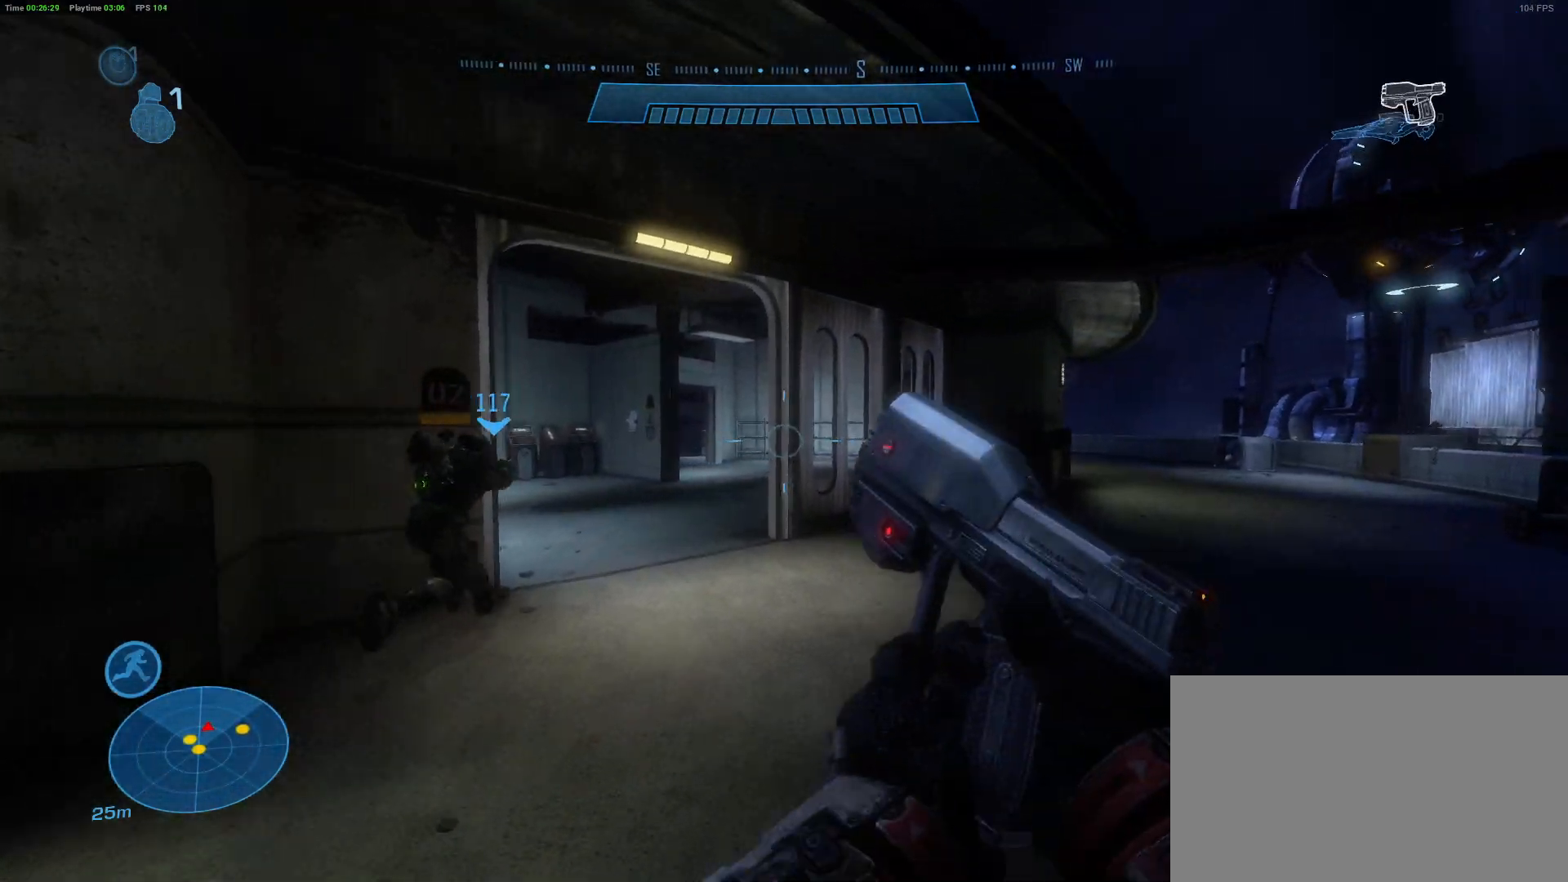
{"keys": ["d", "w"], "mouse": [], "mouse_move": "right", "events": [[333, "d", "down"]]}
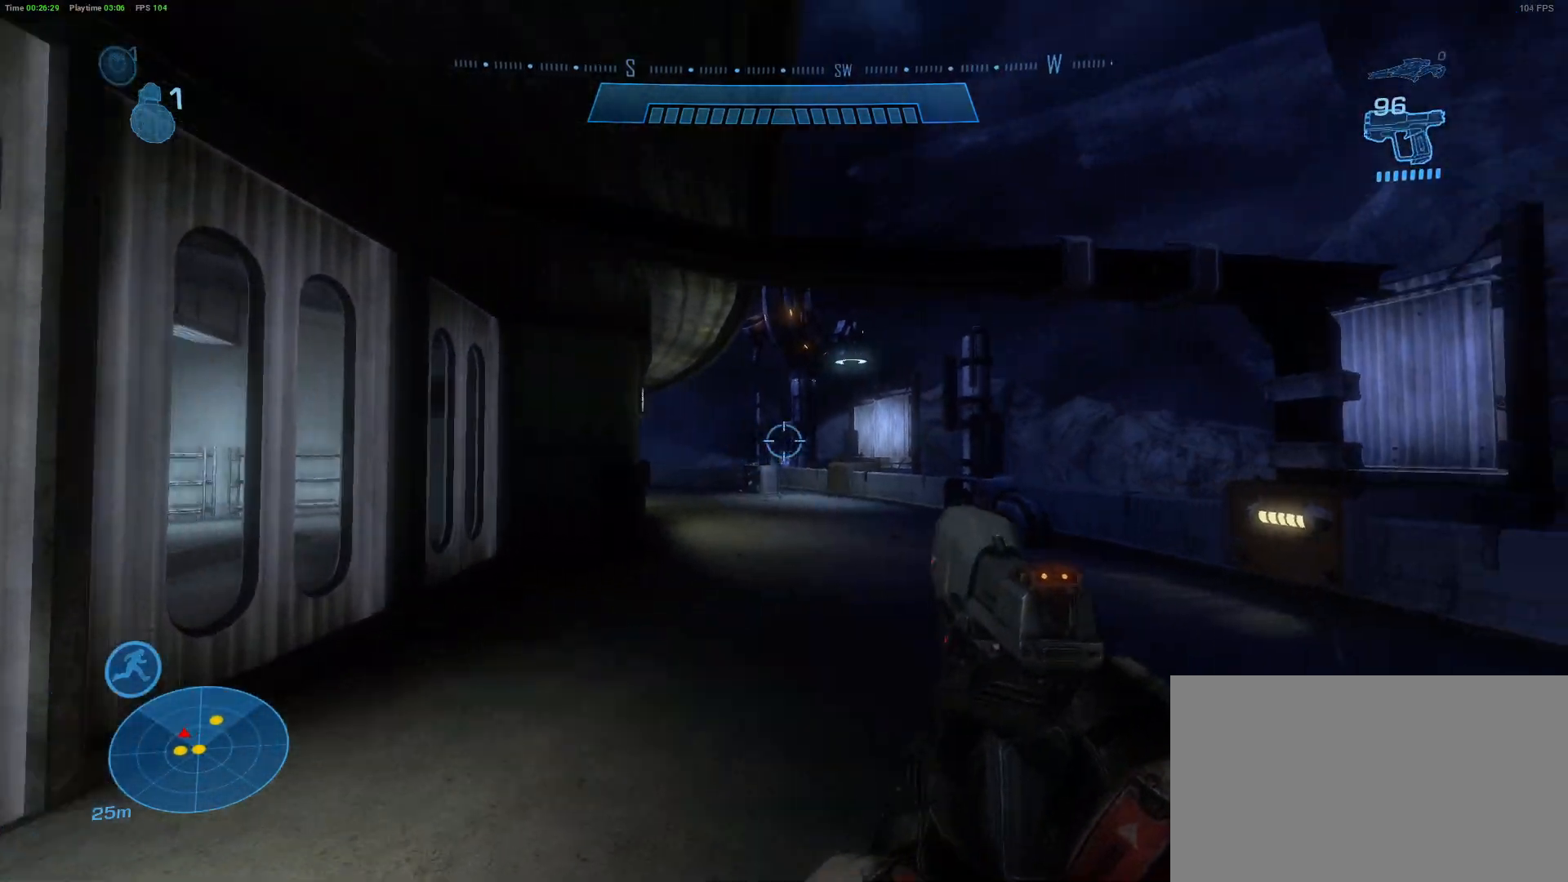
{"keys": ["d", "w"], "mouse": [], "mouse_move": "still", "events": []}
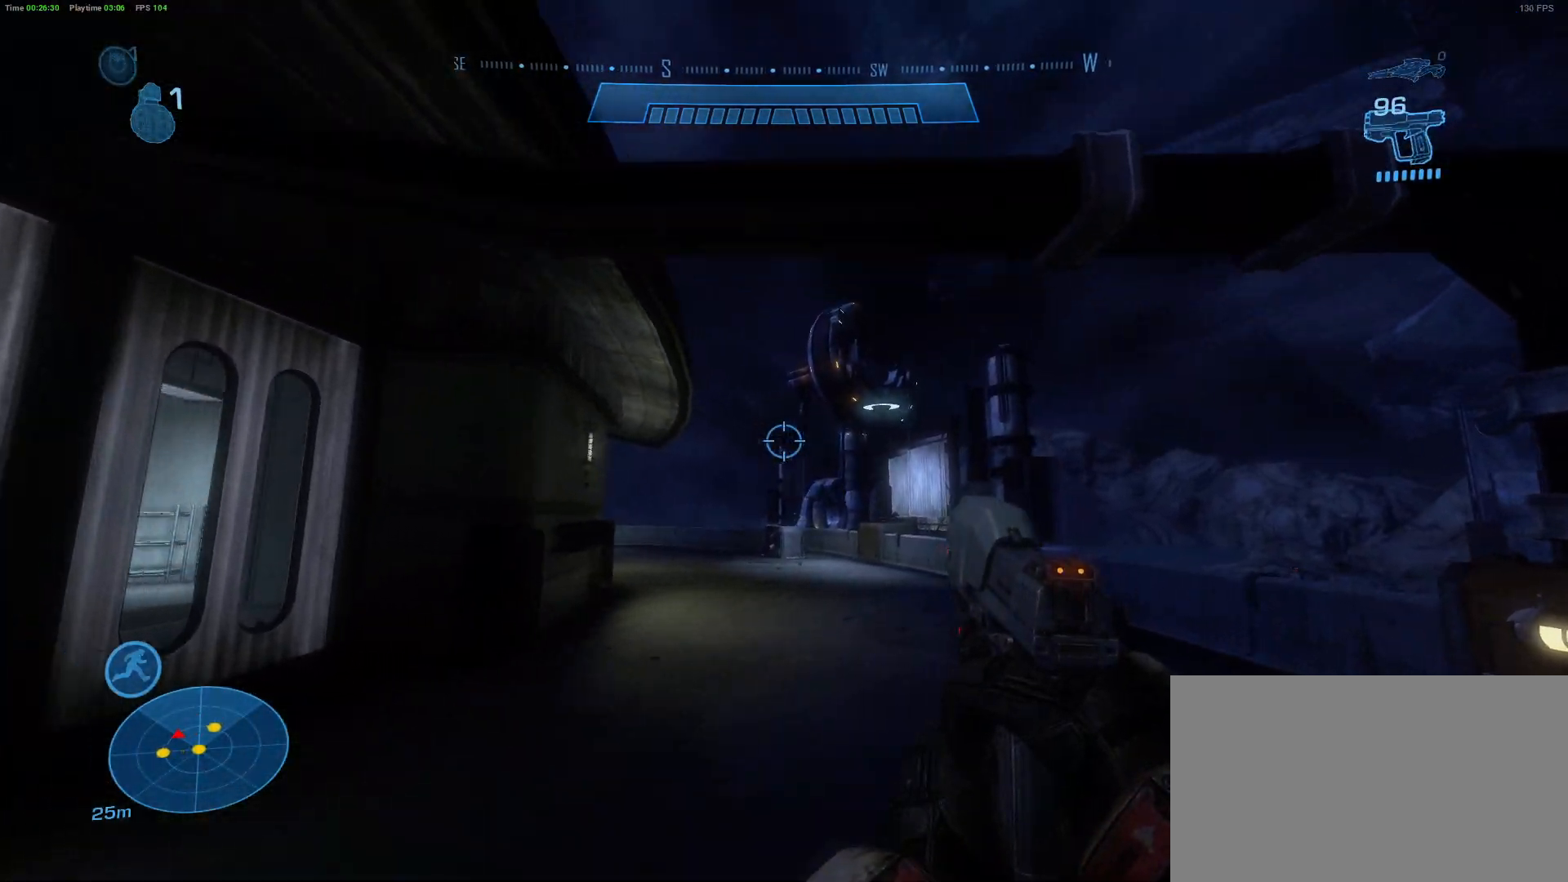
{"keys": ["w"], "mouse": [], "mouse_move": "left", "events": [[217, "d", "up"]]}
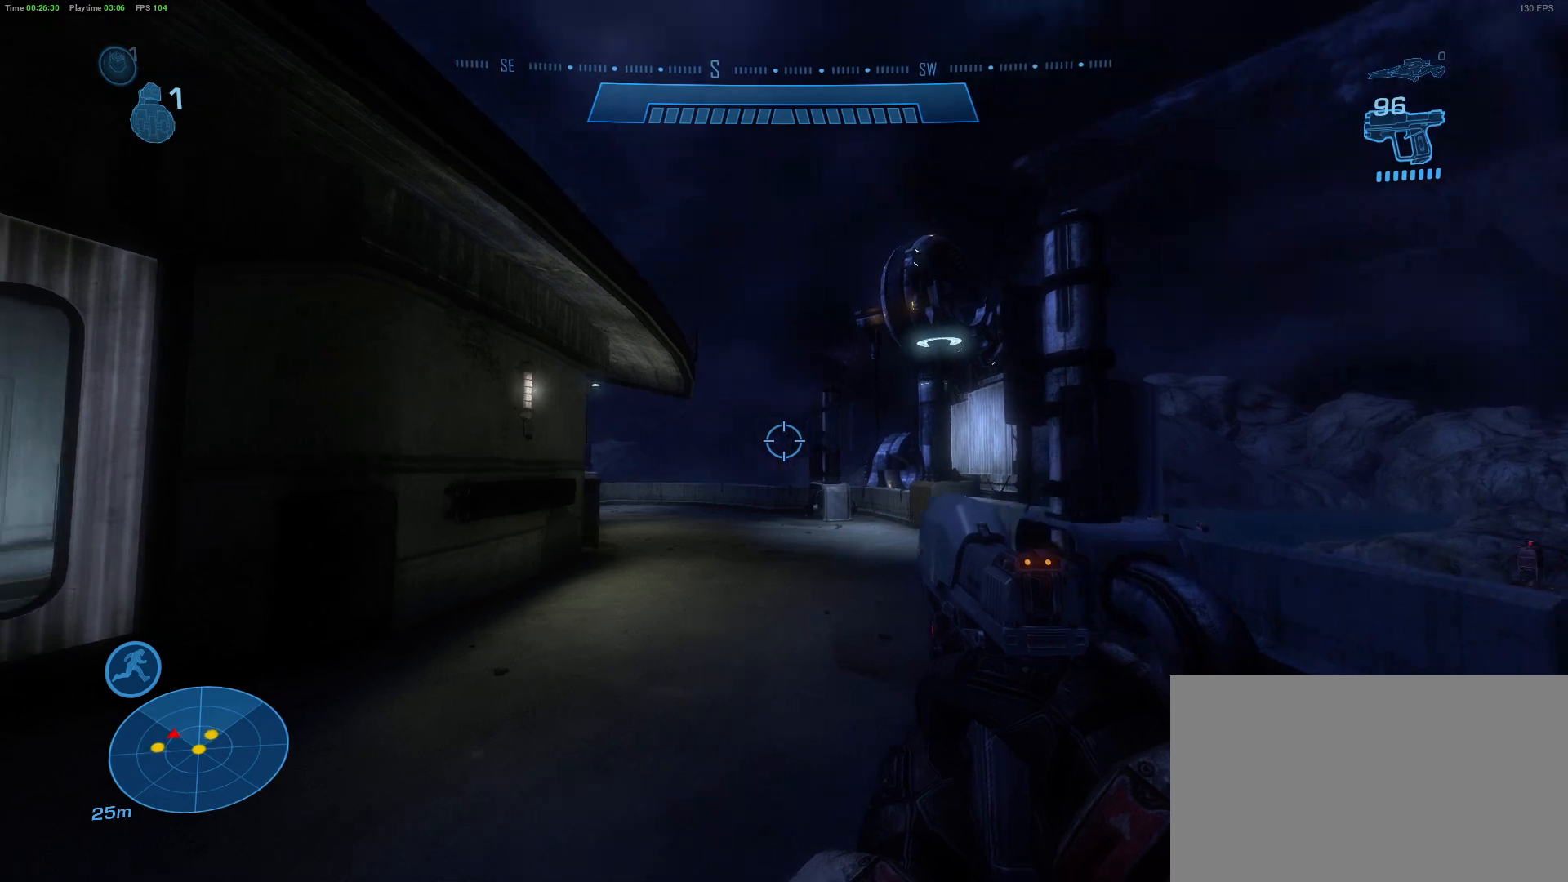
{"keys": ["d", "w"], "mouse": [], "mouse_move": "left", "events": [[283, "d", "down"]]}
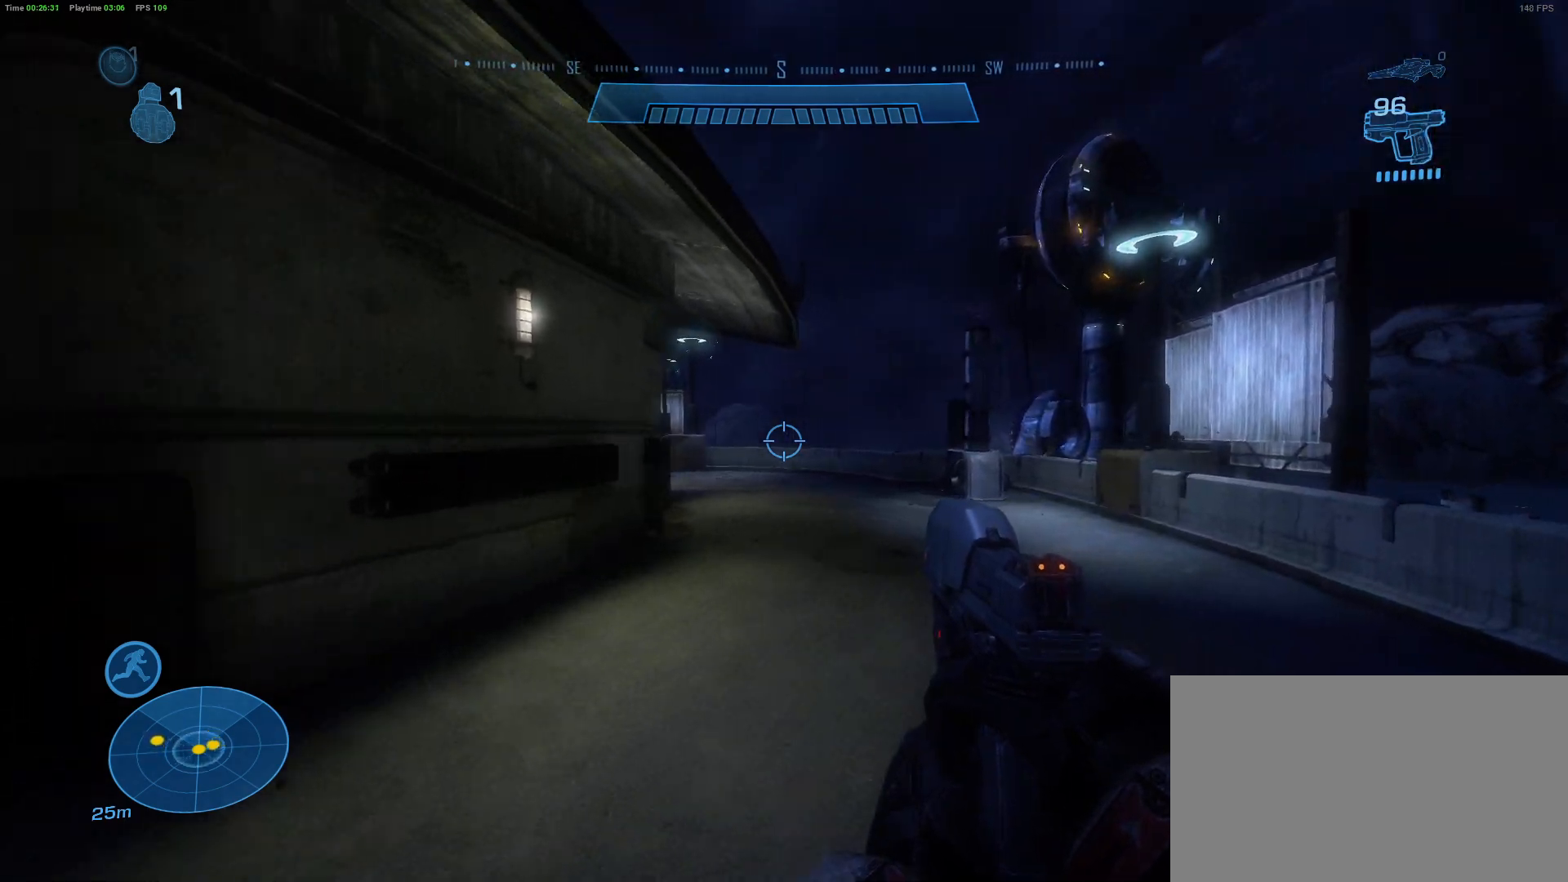
{"keys": ["d", "w"], "mouse": [], "mouse_move": "still", "events": [[117, "mouse_wheel", "down"], [167, "mouse_wheel", "up"]]}
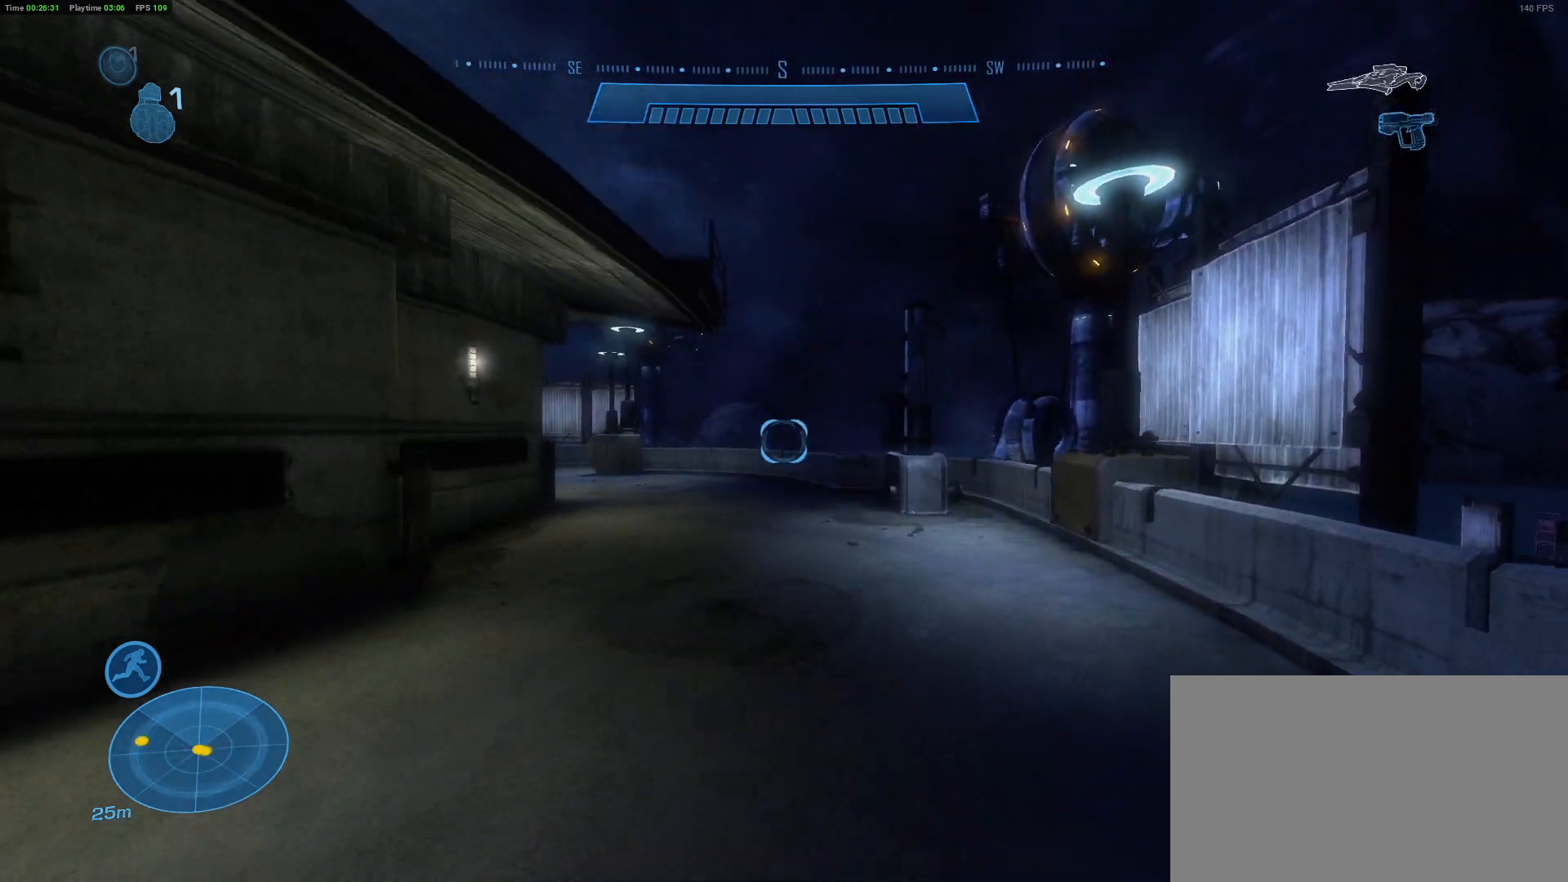
{"keys": ["d", "w"], "mouse": [], "mouse_move": "left", "events": [[133, "mouse_wheel", "down"], [233, "mouse_wheel", "up"]]}
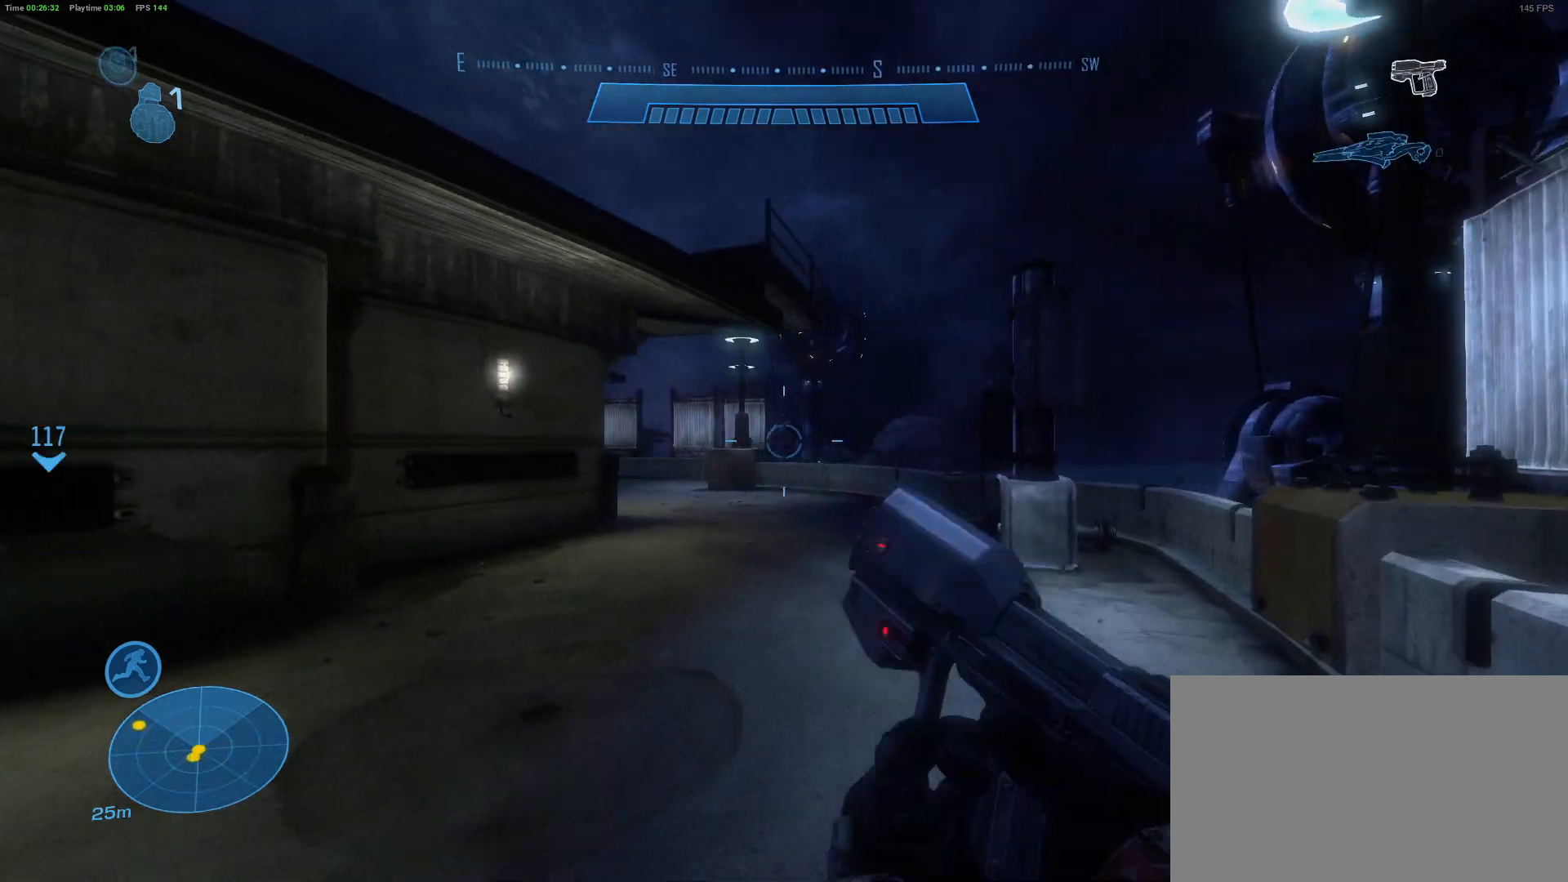
{"keys": ["d", "w"], "mouse": [], "mouse_move": "still", "events": [[333, "mouse_wheel", "down"], [433, "mouse_wheel", "up"]]}
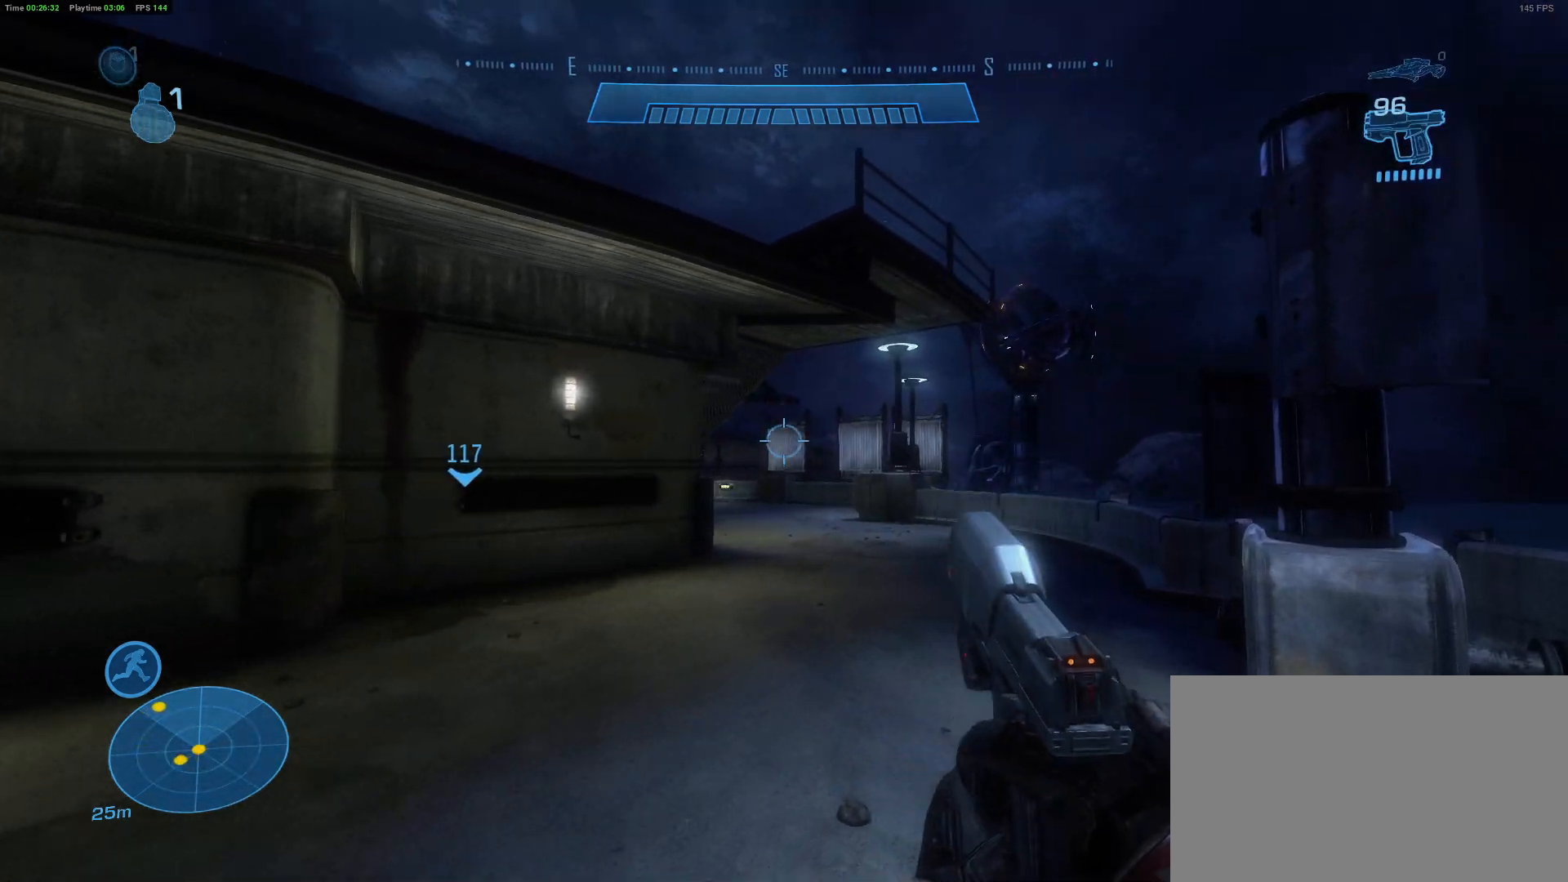
{"keys": ["w"], "mouse": [], "mouse_move": "left", "events": [[483, "d", "up"]]}
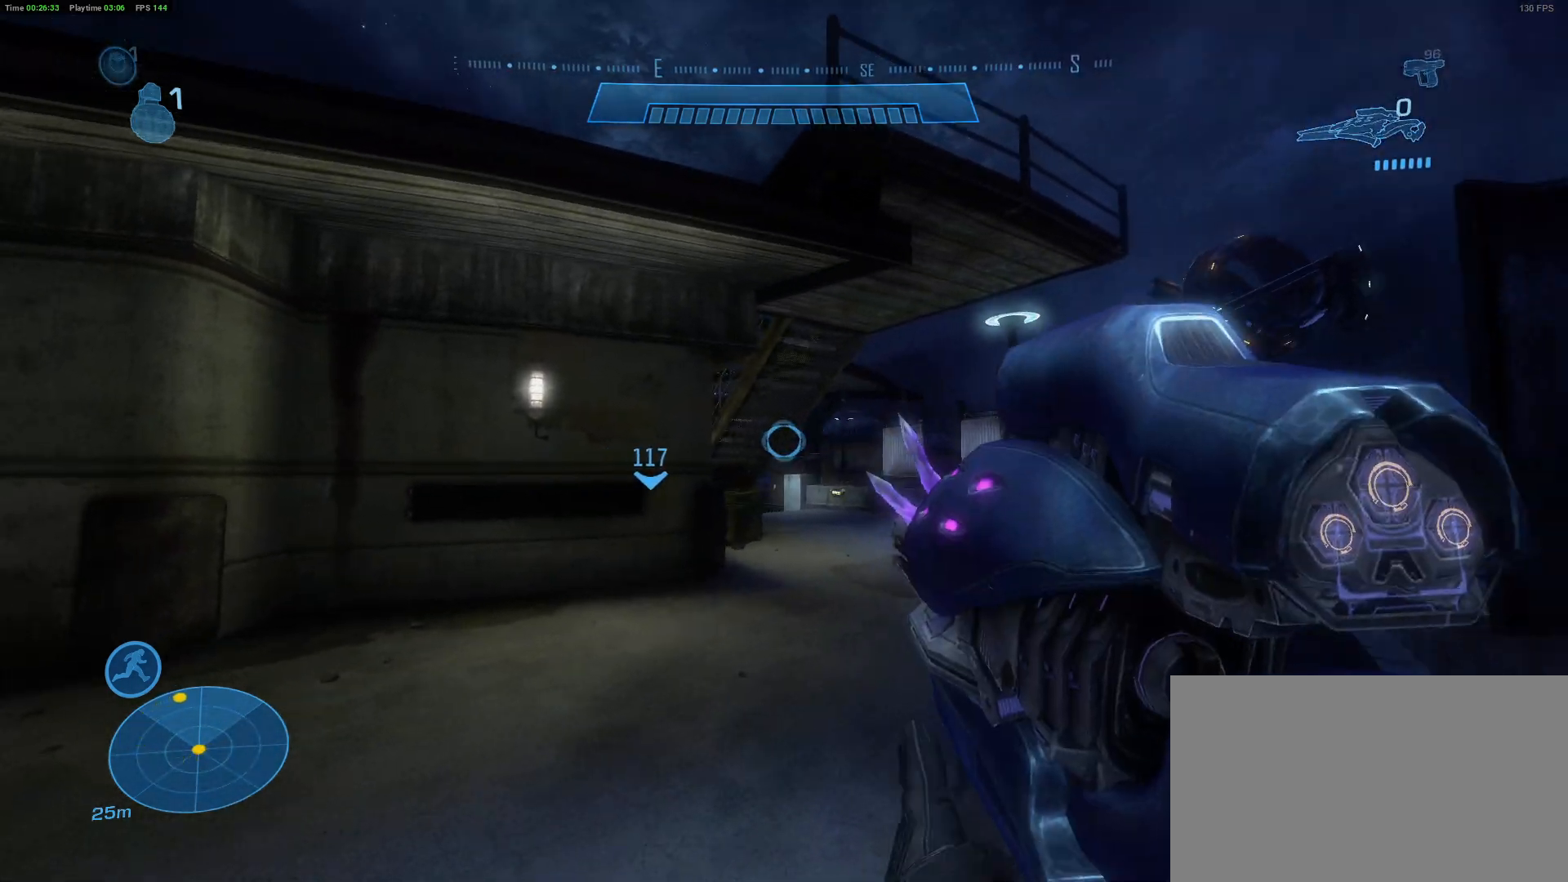
{"keys": ["w"], "mouse": [], "mouse_move": "still", "events": []}
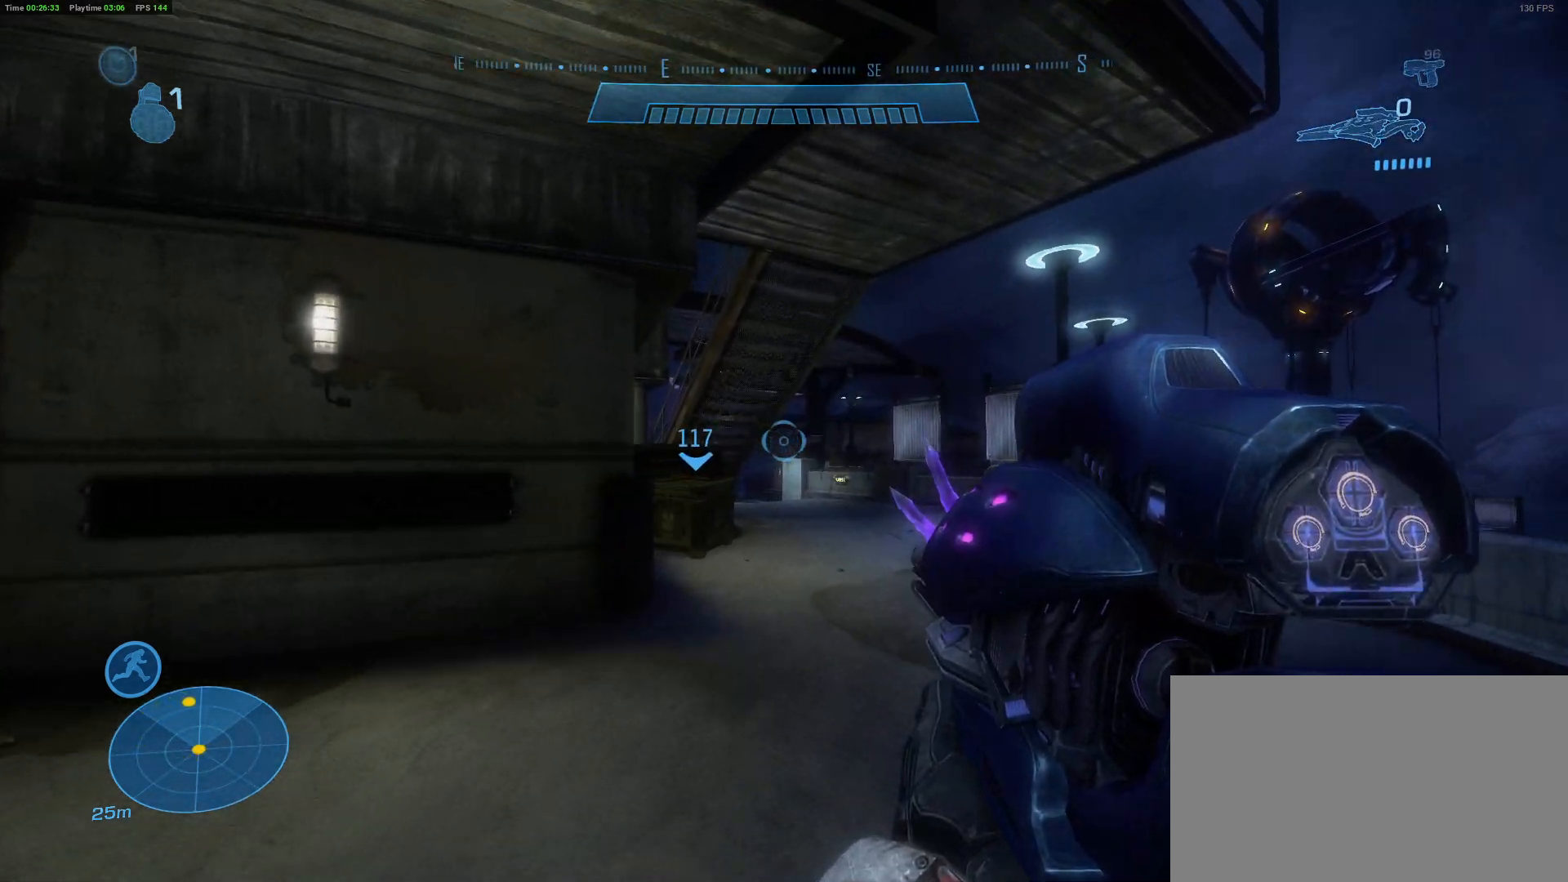
{"keys": ["d", "w"], "mouse": [], "mouse_move": "still", "events": [[100, "d", "down"]]}
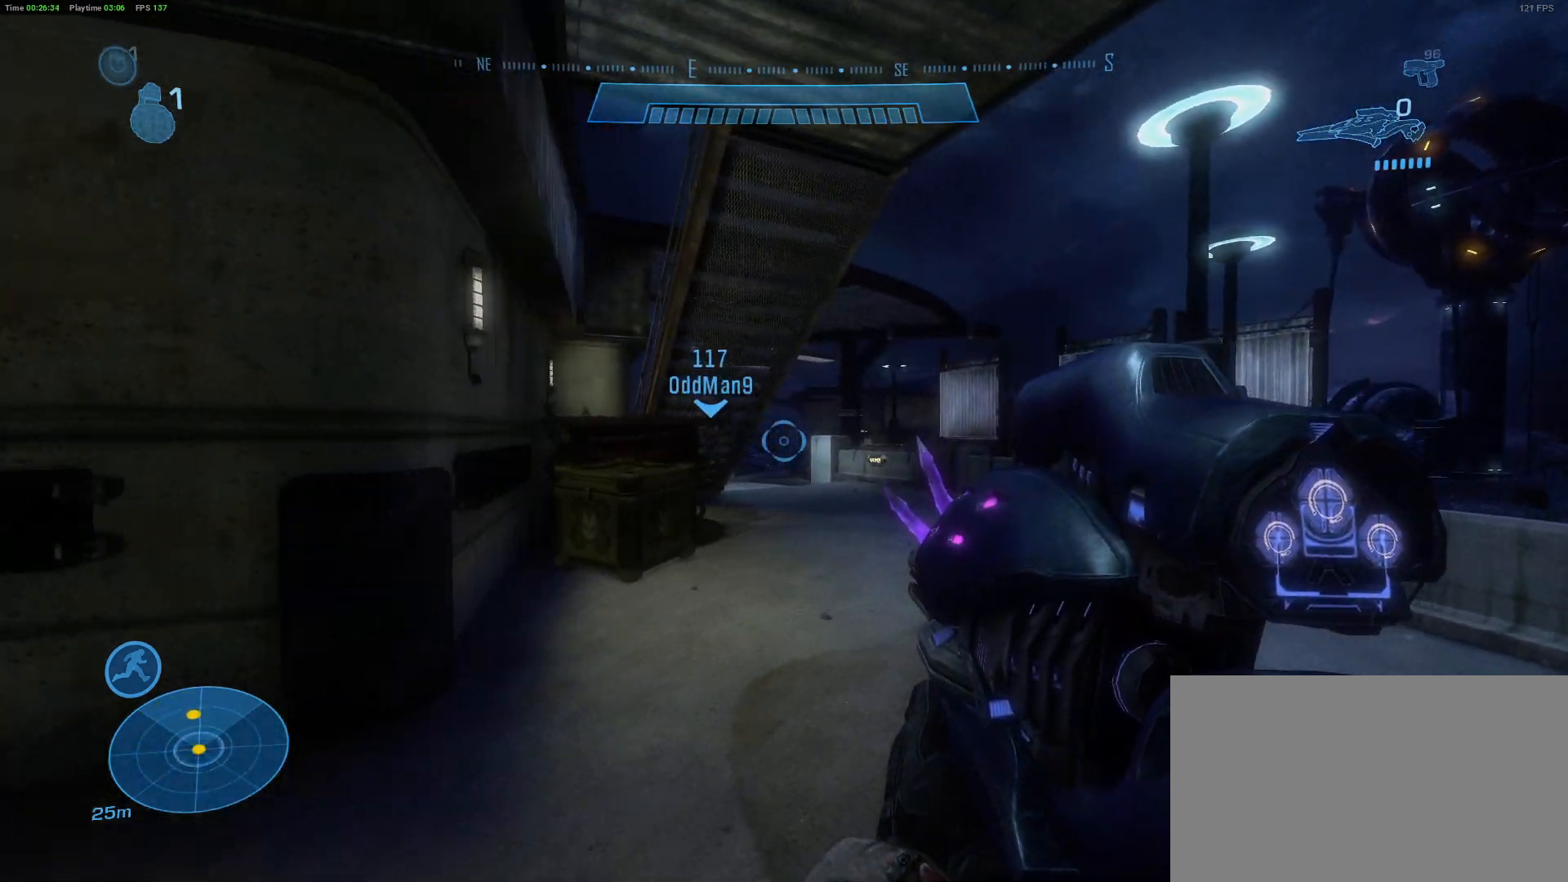
{"keys": ["d", "w"], "mouse": [], "mouse_move": "still", "events": []}
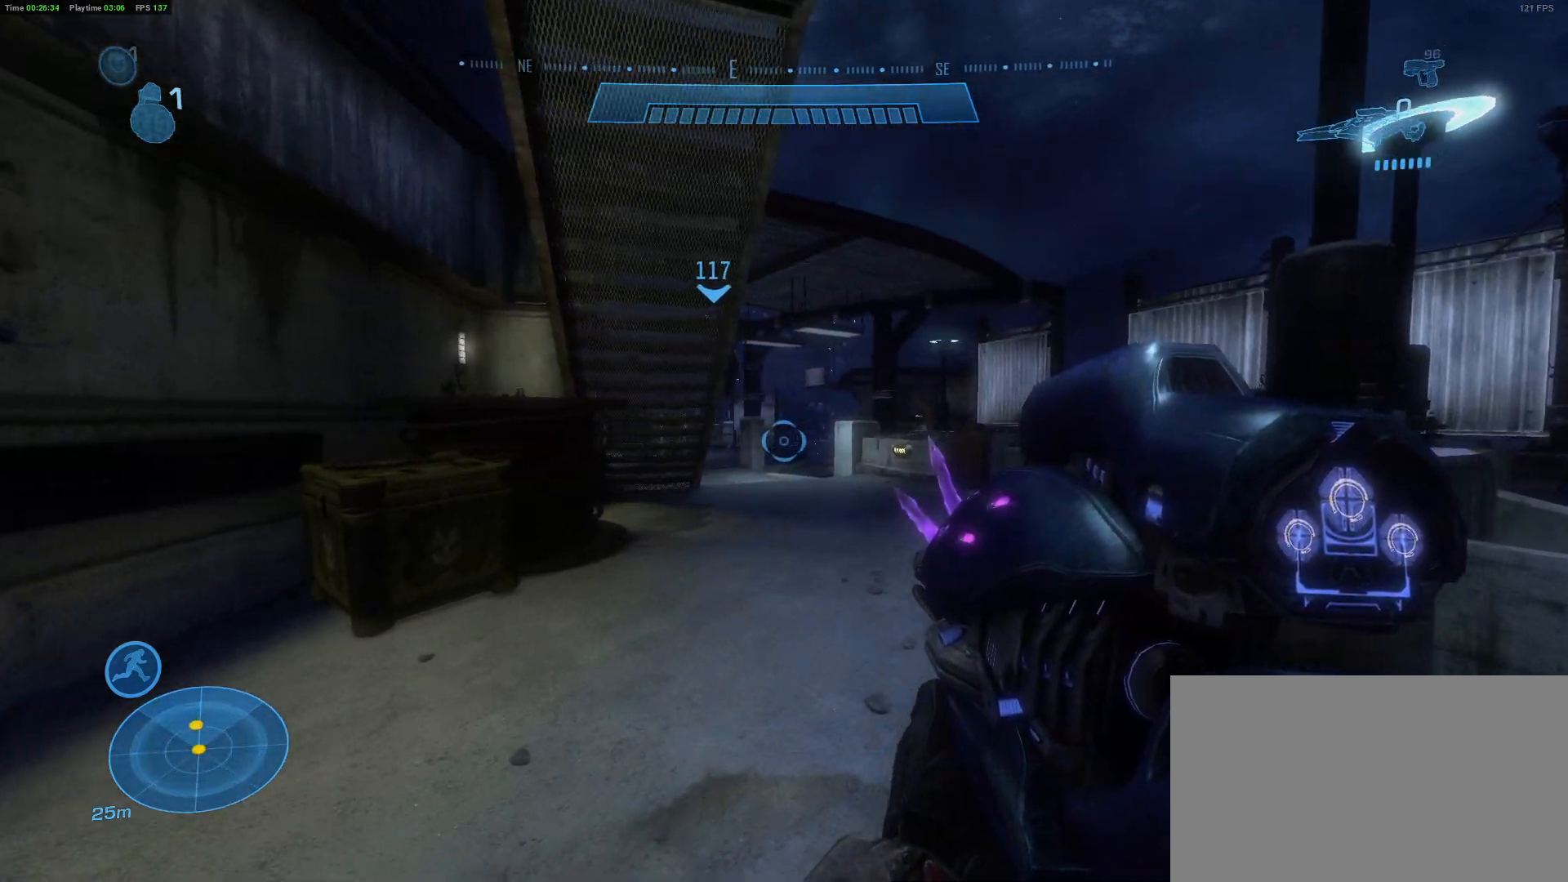
{"keys": ["w"], "mouse": [], "mouse_move": "still", "events": [[183, "d", "up"]]}
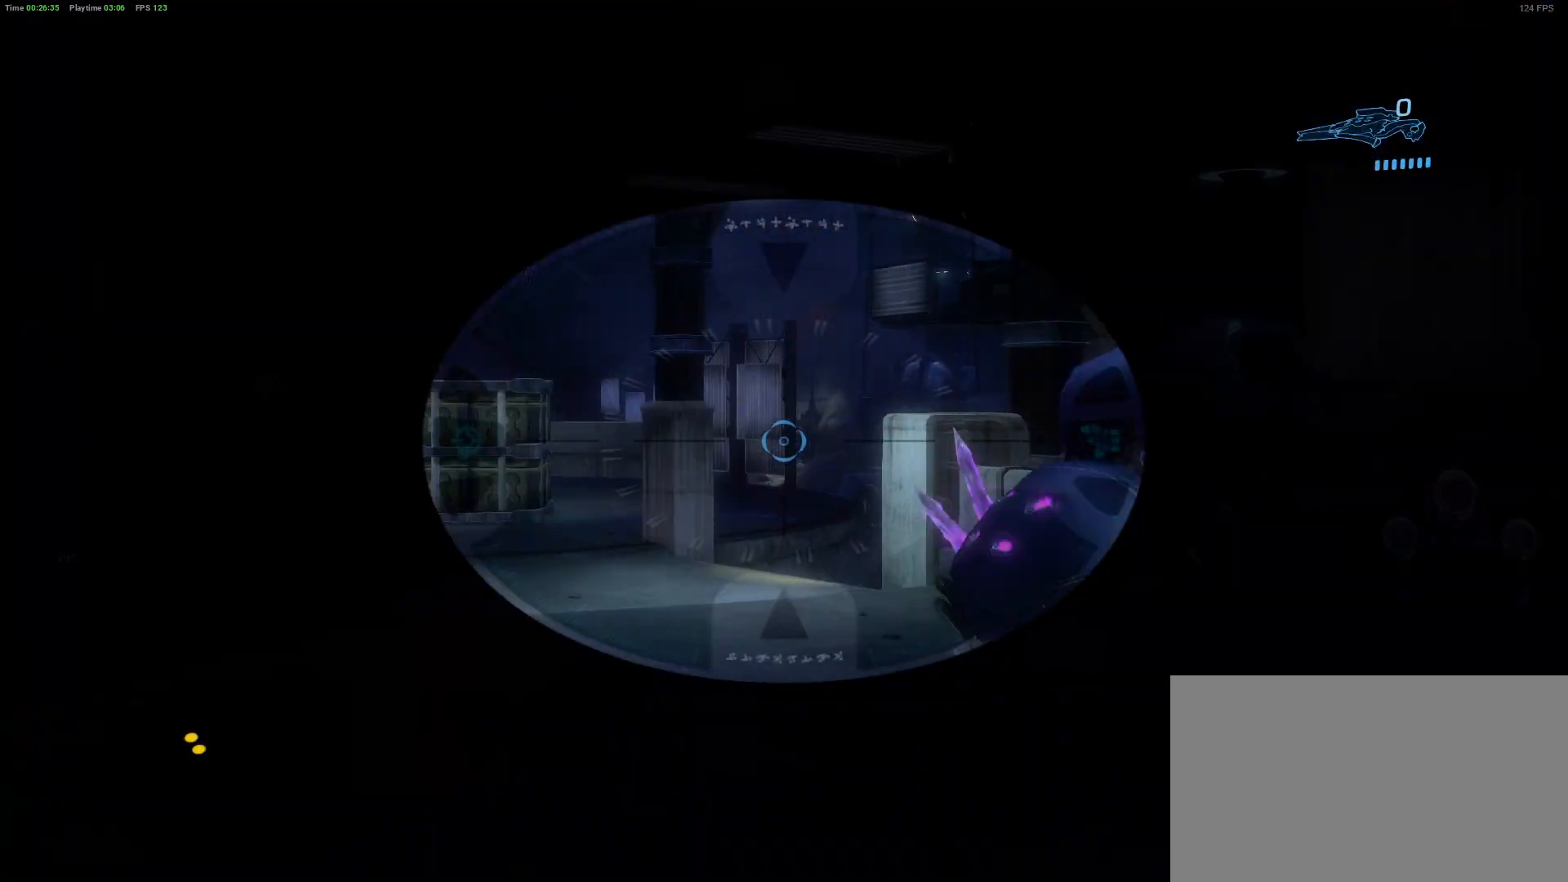
{"keys": ["w"], "mouse": [], "mouse_move": "right", "events": []}
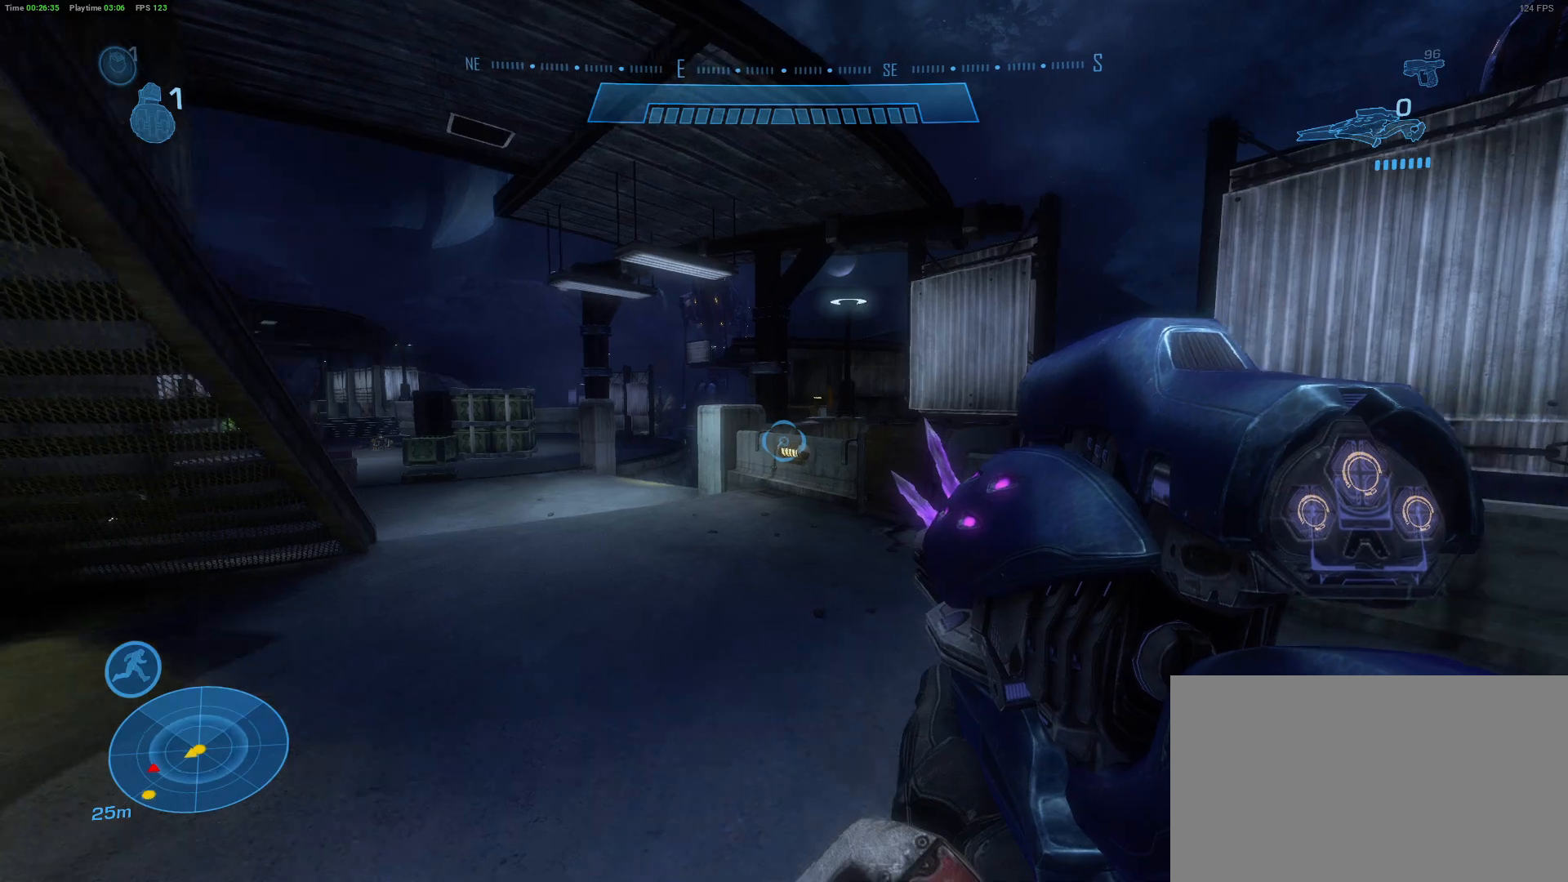
{"keys": ["a", "w"], "mouse": [], "mouse_move": "right", "events": [[300, "a", "down"]]}
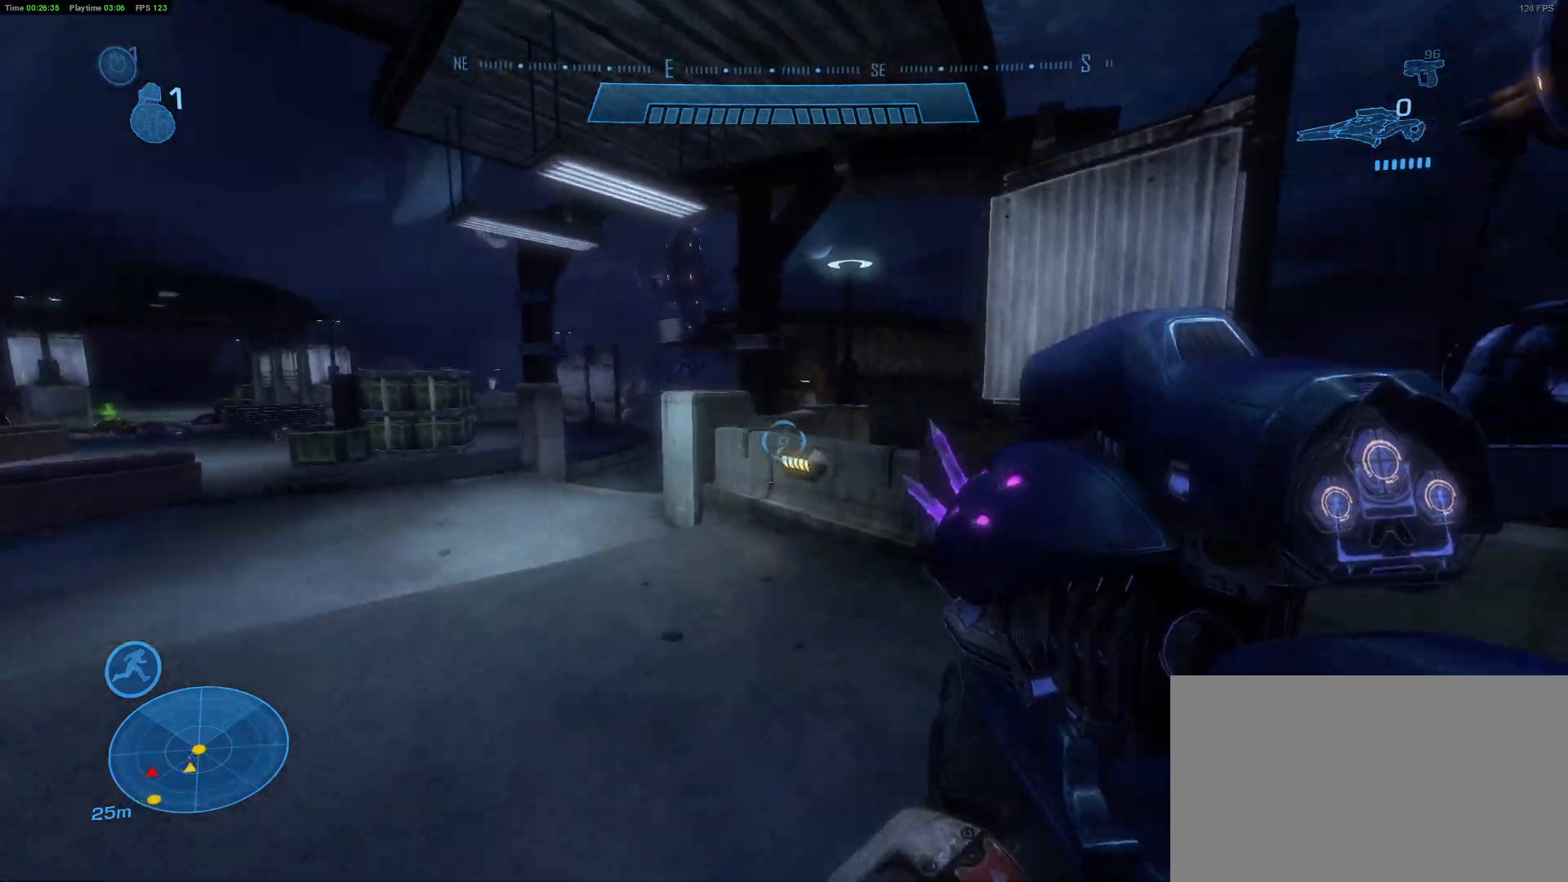
{"keys": ["w"], "mouse": [], "events": [[467, "a", "up"]]}
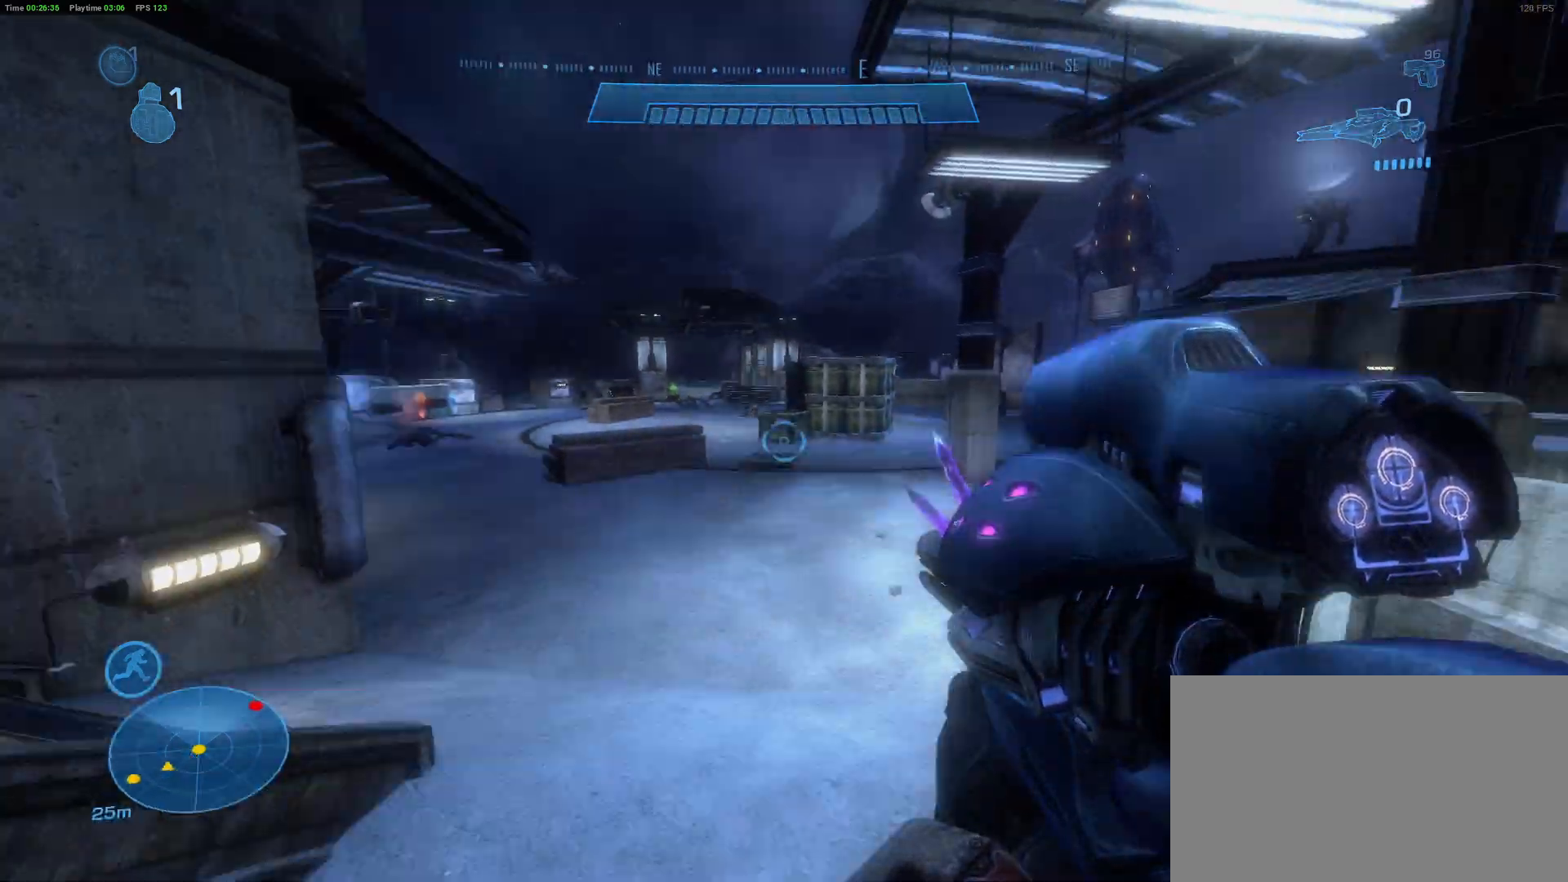
{"keys": ["a"], "mouse": [], "mouse_move": "still", "events": [[200, "a", "down"], [283, "w", "up"]]}
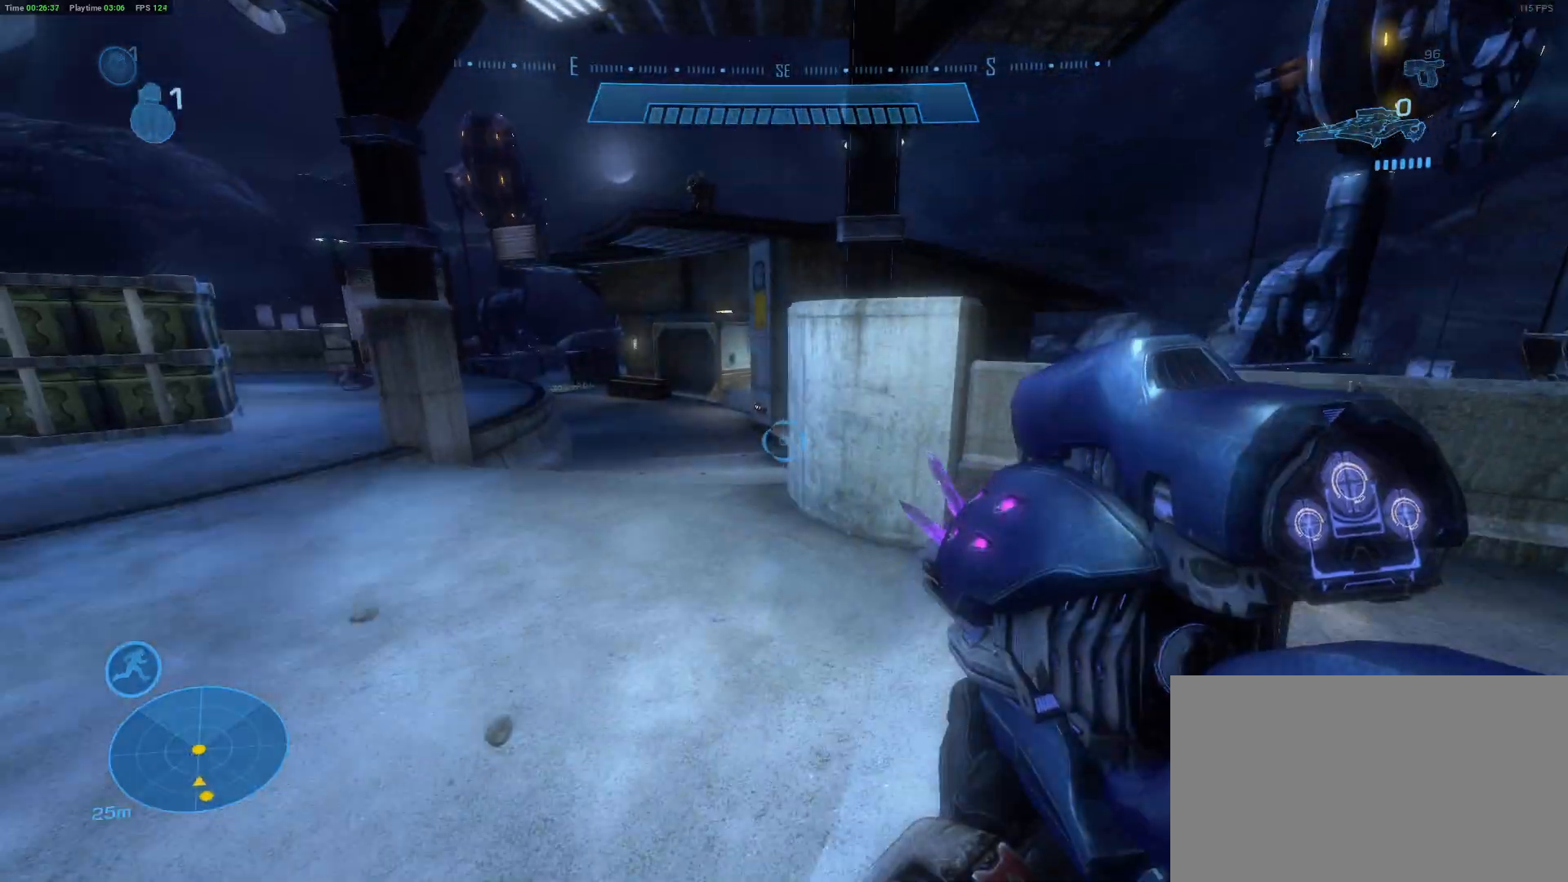
{"keys": ["a"], "mouse": [], "mouse_move": "up-left", "events": [[200, "w", "down"], [350, "w", "up"]]}
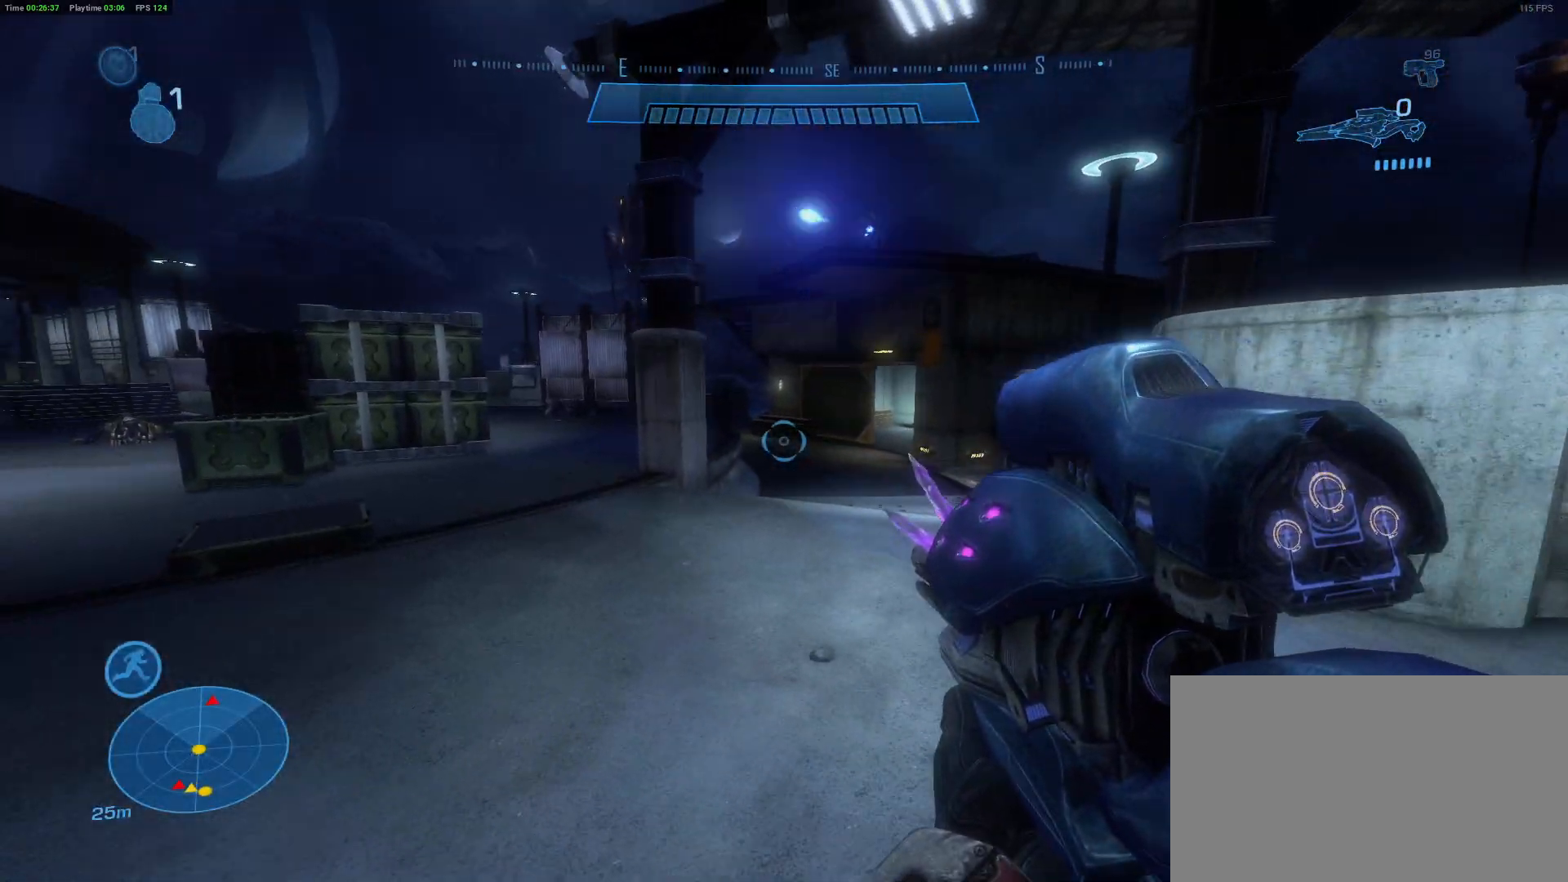
{"keys": ["d"], "mouse": [], "mouse_move": "up", "events": [[133, "a", "up"], [183, "d", "down"], [233, "w", "down"], [500, "w", "up"]]}